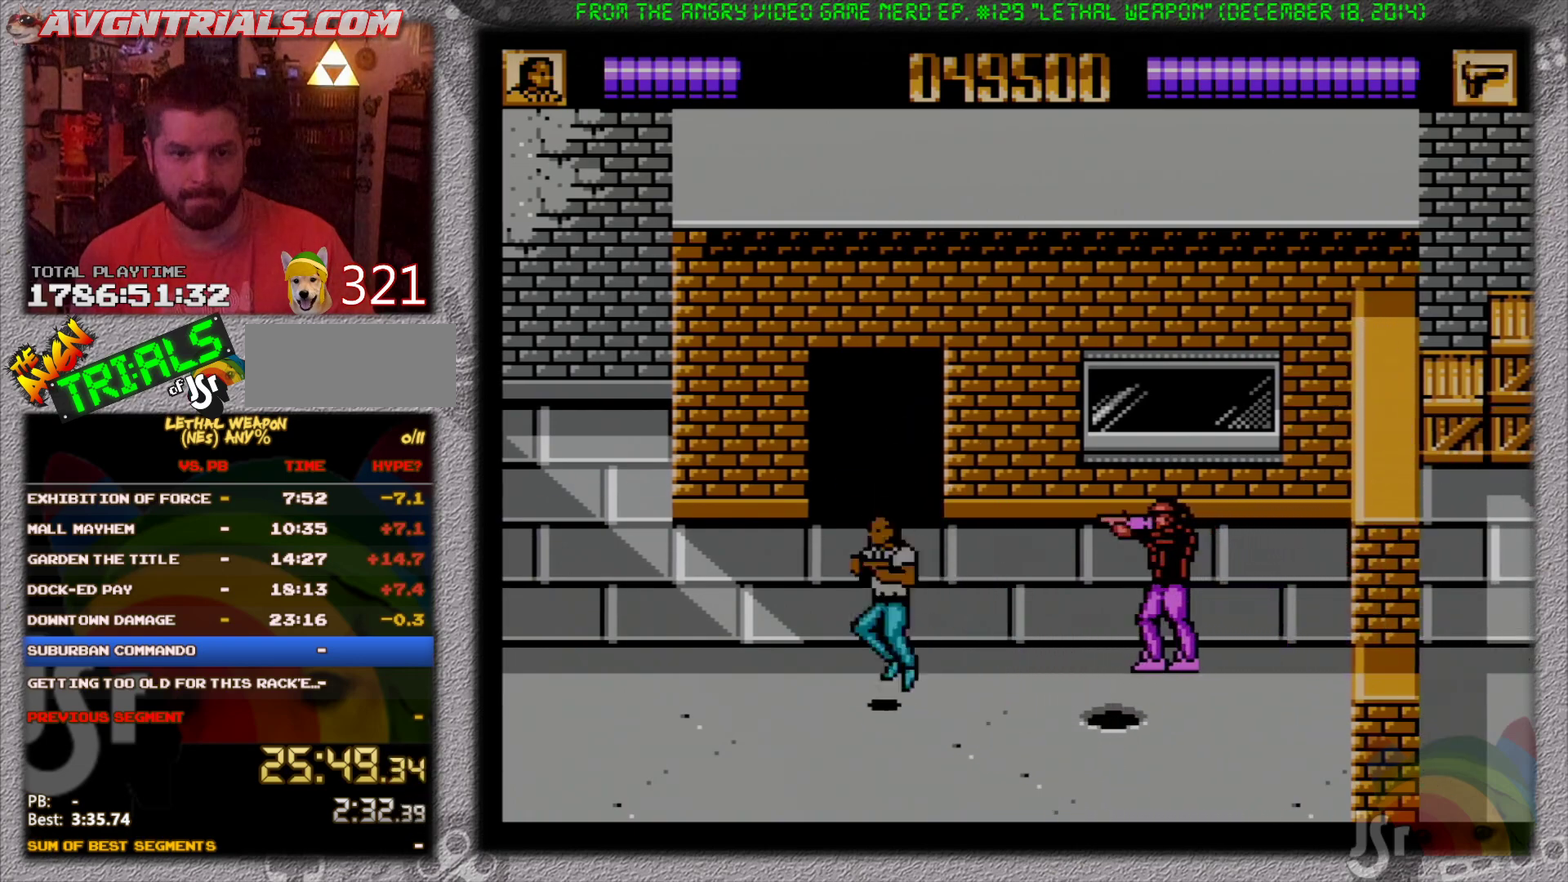
Gameplay with a controller (Nintendo layout); each line is a JSON object with the inputs held at the frame after it. "events" lists button and stick changes between this image and that frame as [ms after this image, input, new state], when the widget could be followed in between. Not read: L3 R3 SELECT.
{"buttons": ["B"], "events": [[150, "DPAD_LEFT", "up"], [150, "DPAD_RIGHT", "down"], [150, "DPAD_UP", "up"], [217, "B", "down"], [283, "B", "up"], [283, "DPAD_RIGHT", "up"], [333, "B", "down"], [400, "B", "up"], [467, "B", "down"]]}
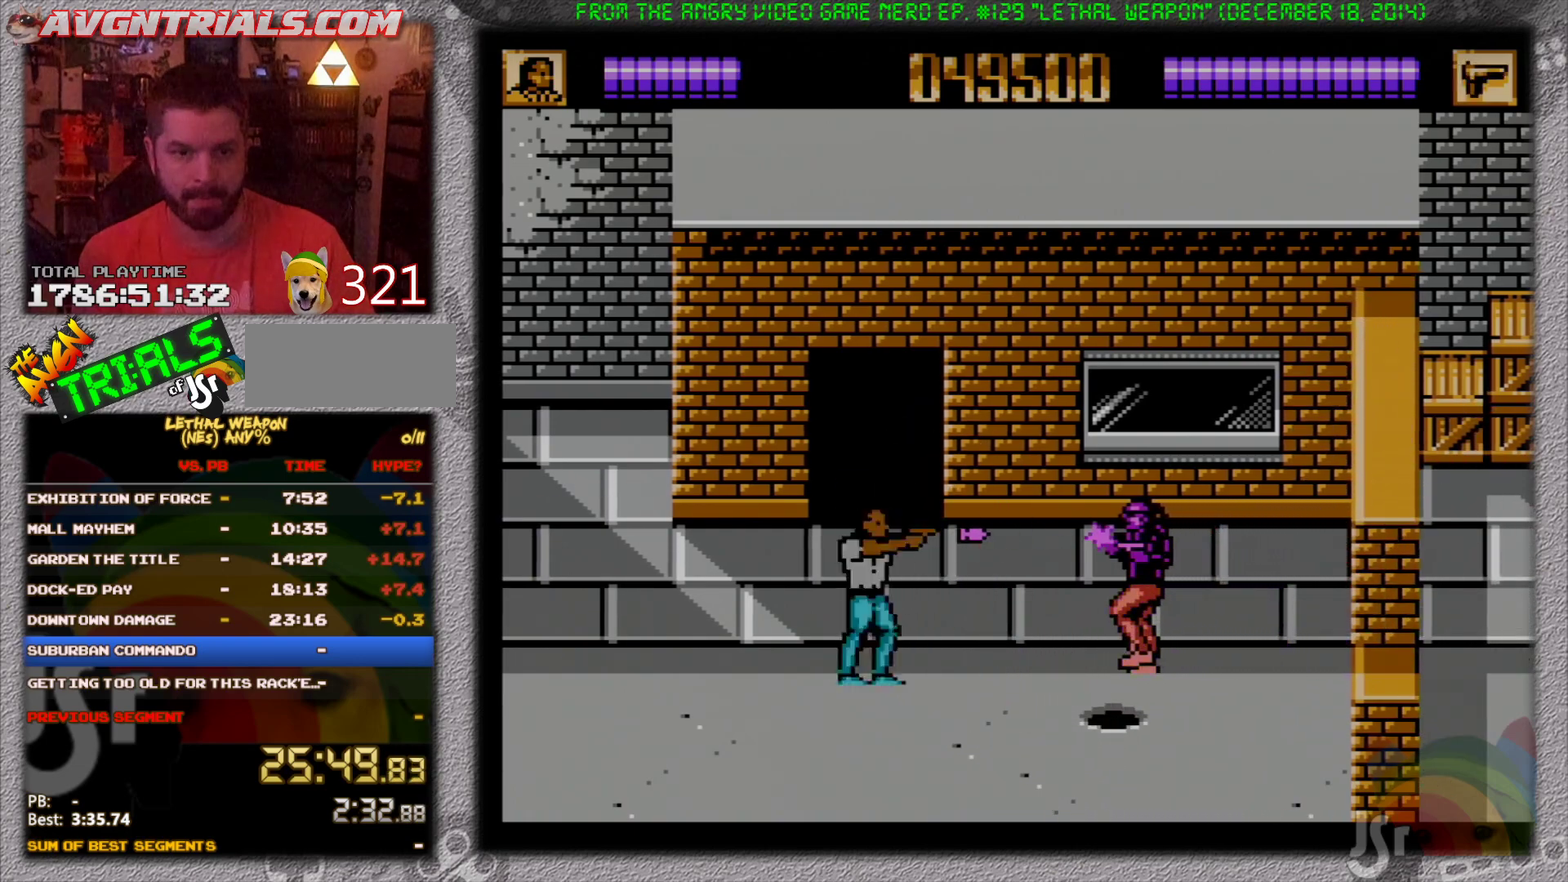
{"buttons": [], "events": [[33, "B", "up"], [83, "B", "down"], [267, "B", "up"], [317, "B", "down"], [383, "B", "up"], [433, "B", "down"], [483, "B", "up"]]}
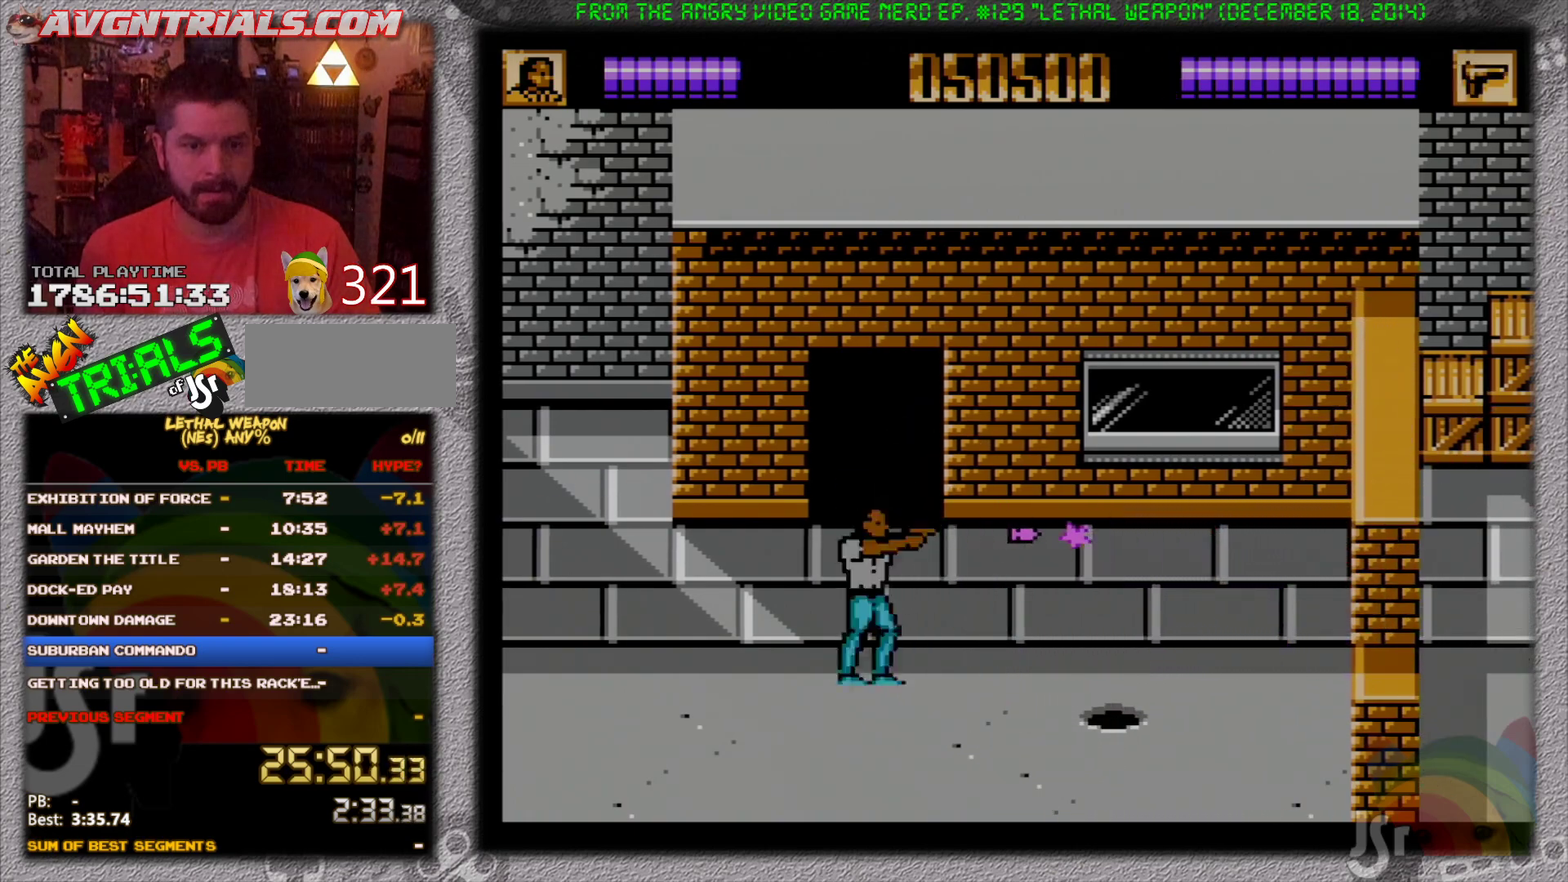
{"buttons": ["DPAD_RIGHT"], "events": [[67, "B", "down"], [133, "B", "up"], [183, "B", "down"], [250, "B", "up"], [300, "DPAD_RIGHT", "down"]]}
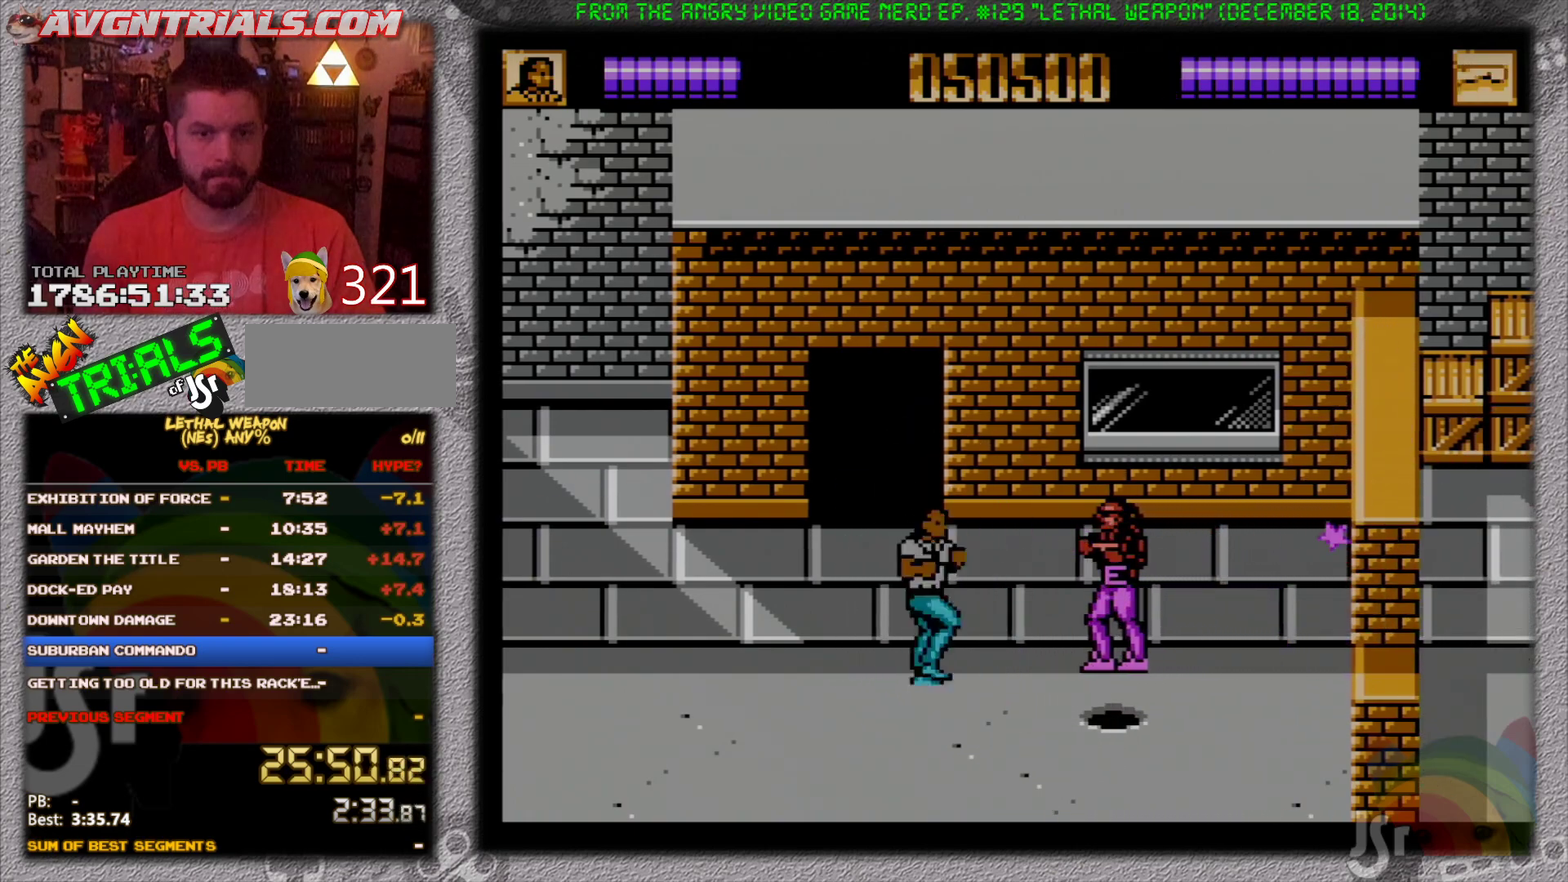
{"buttons": ["DPAD_RIGHT"], "events": []}
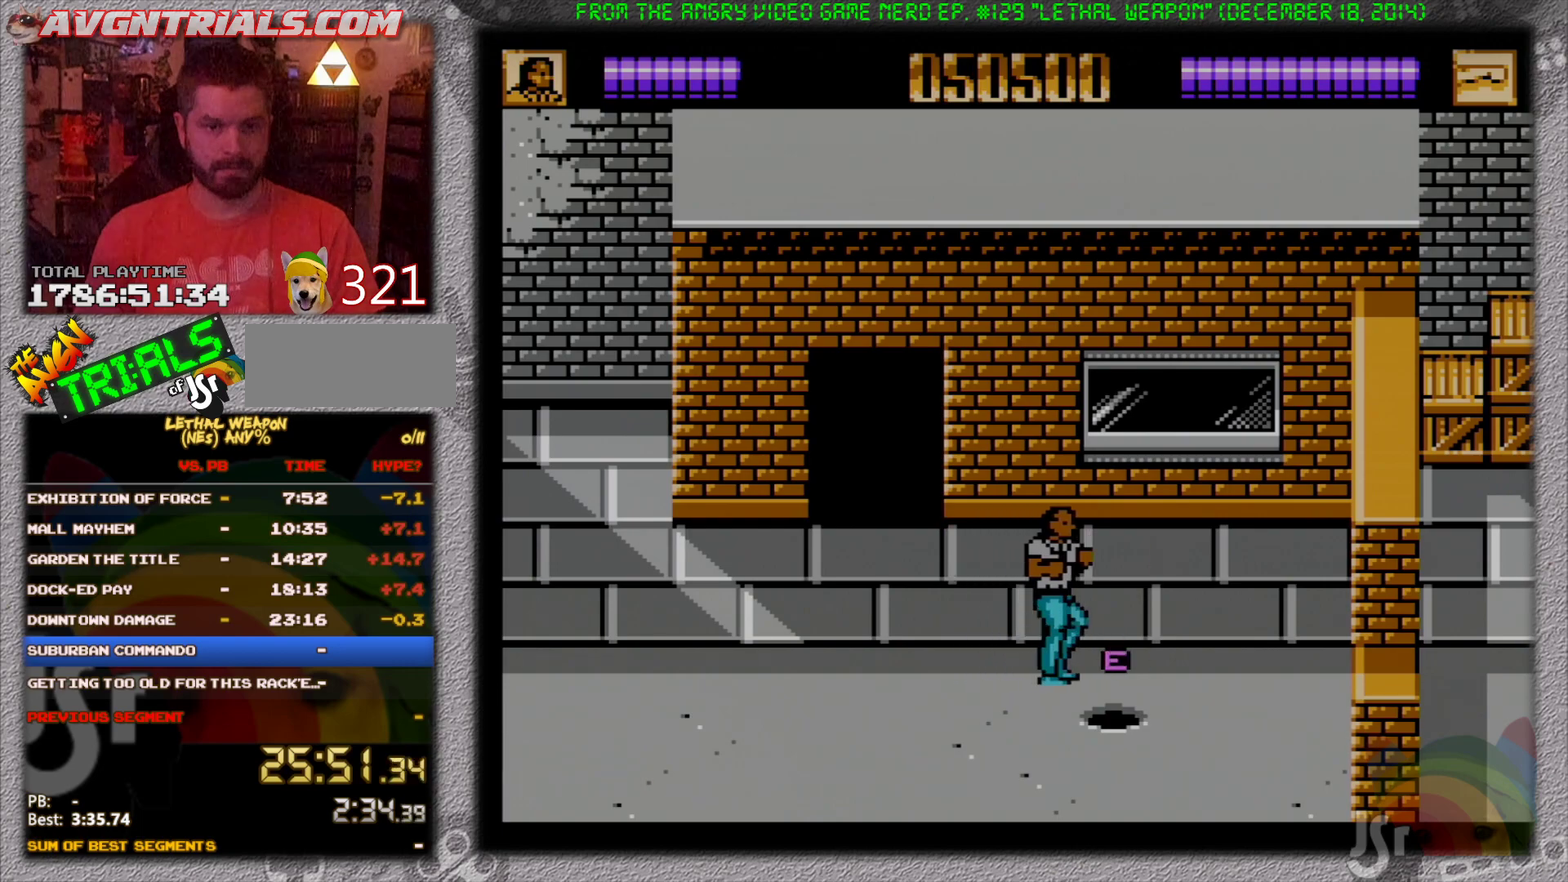
{"buttons": ["DPAD_DOWN", "DPAD_RIGHT"], "events": [[183, "DPAD_DOWN", "down"]]}
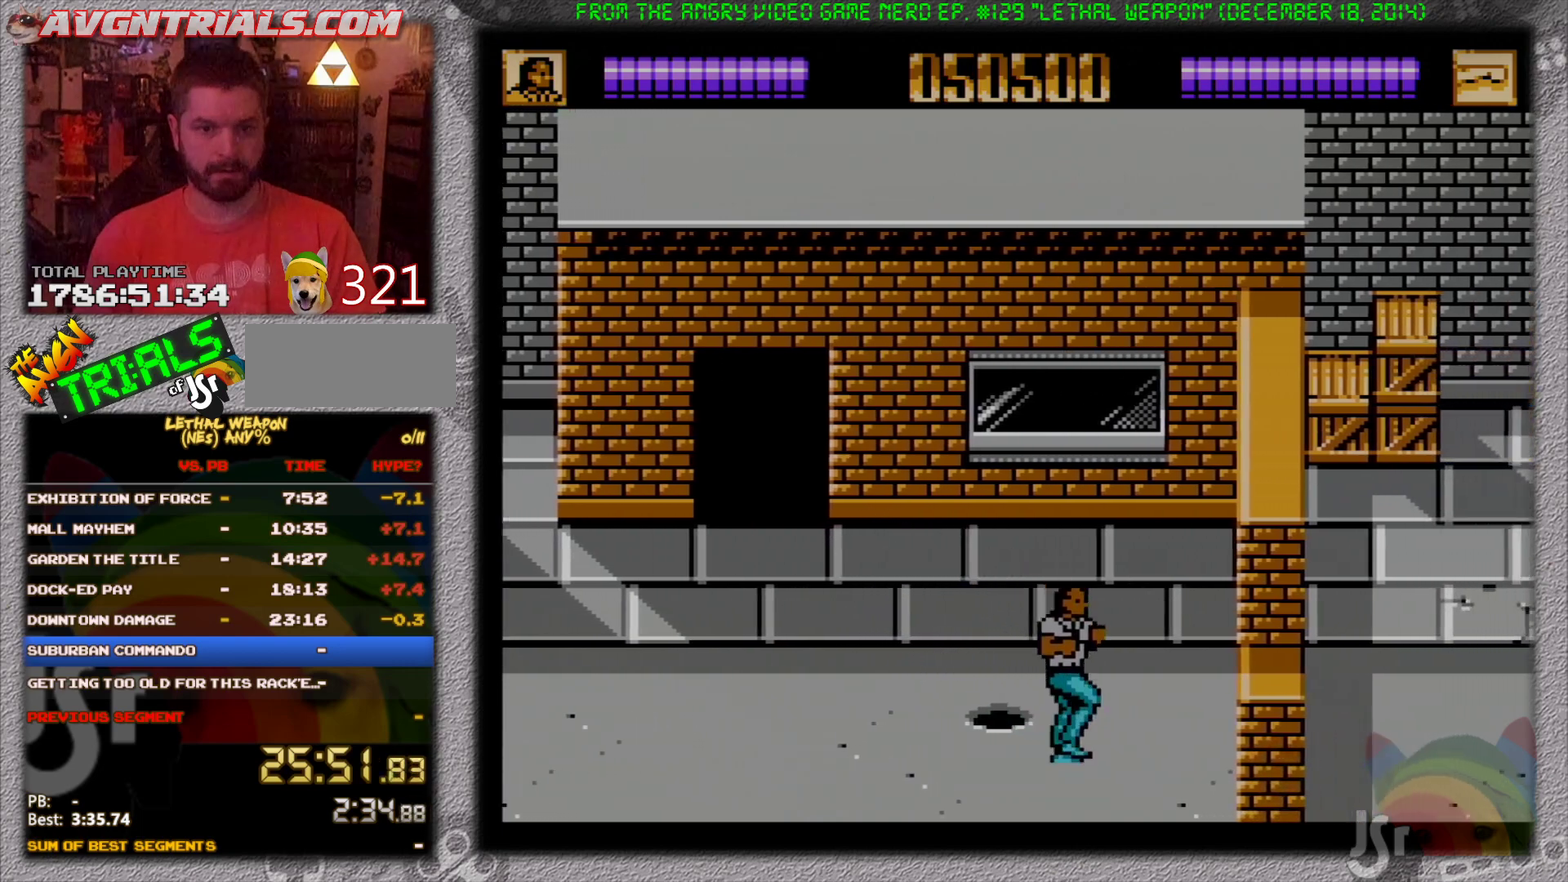
{"buttons": ["B", "DPAD_RIGHT"], "events": [[267, "A", "down"], [267, "DPAD_DOWN", "up"], [333, "B", "down"], [400, "A", "up"]]}
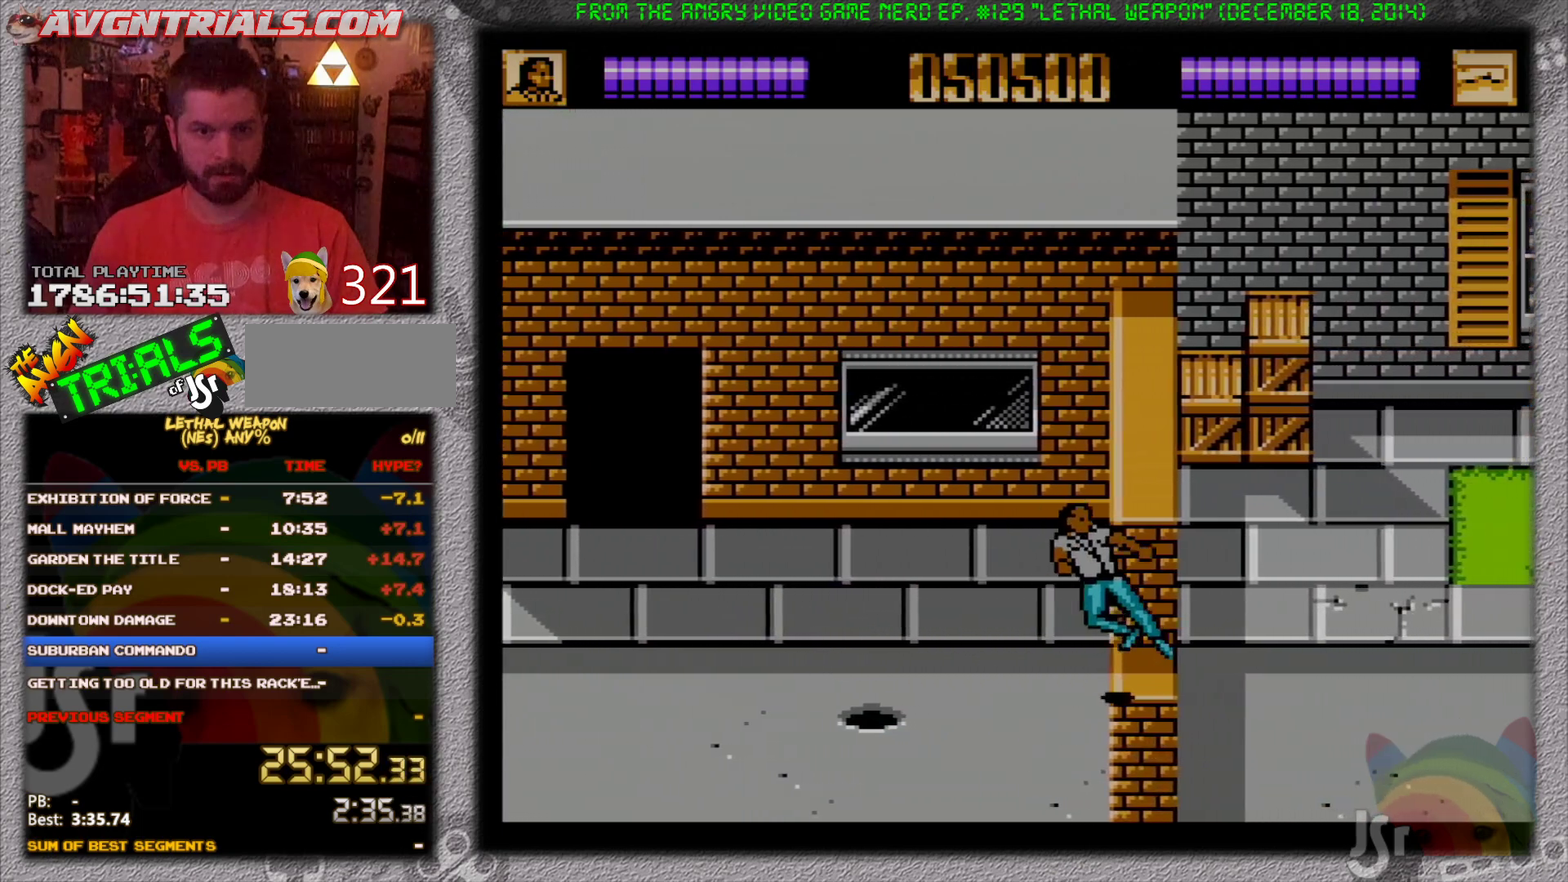
{"buttons": ["DPAD_RIGHT"], "events": [[67, "B", "up"]]}
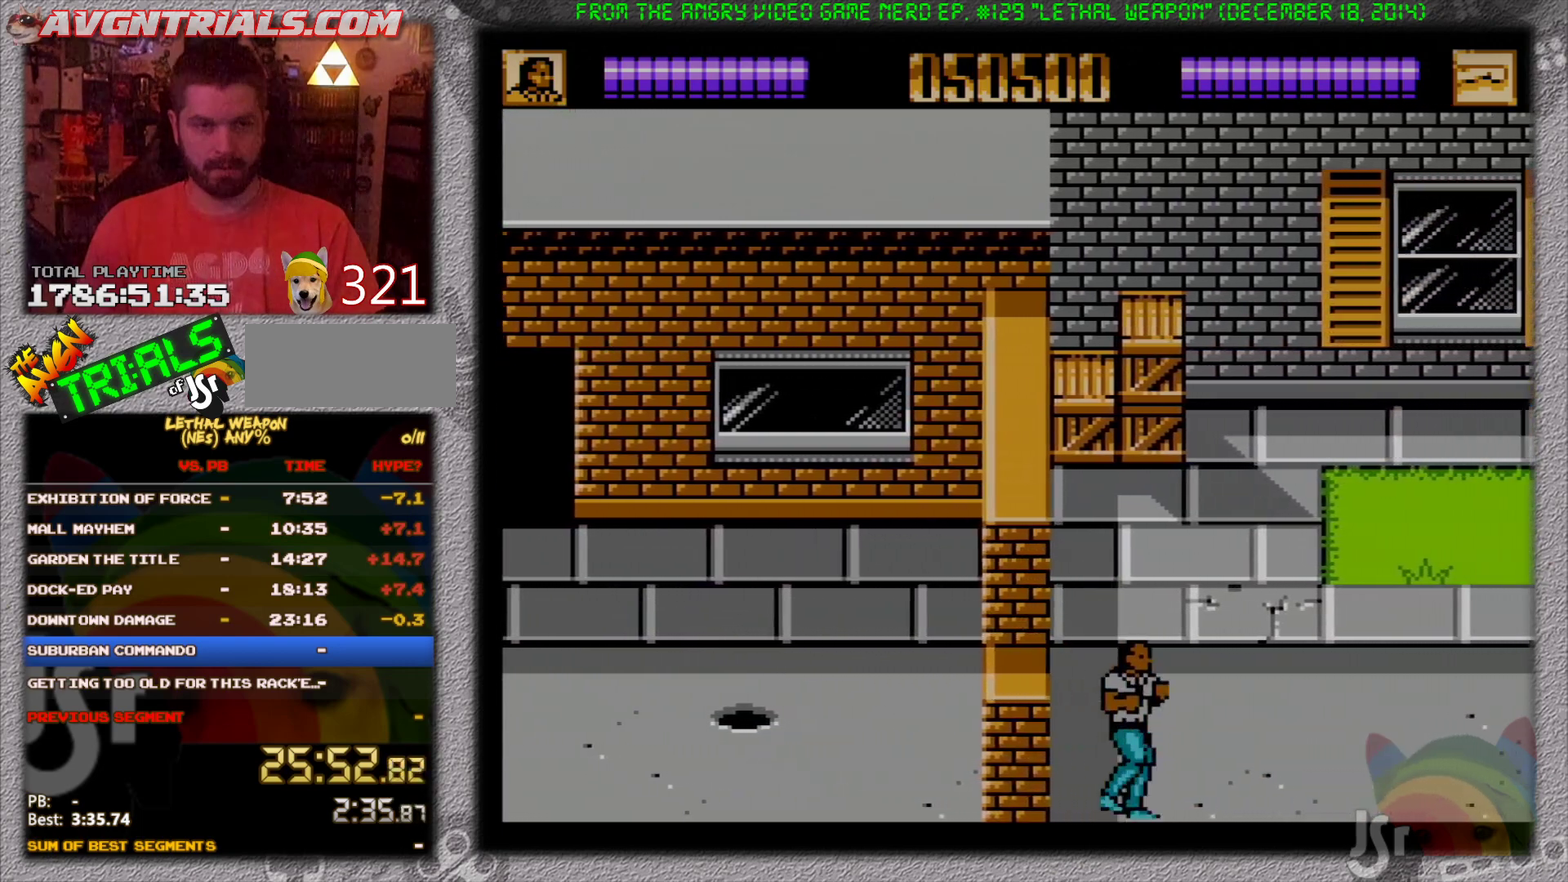
{"buttons": ["DPAD_RIGHT"], "events": []}
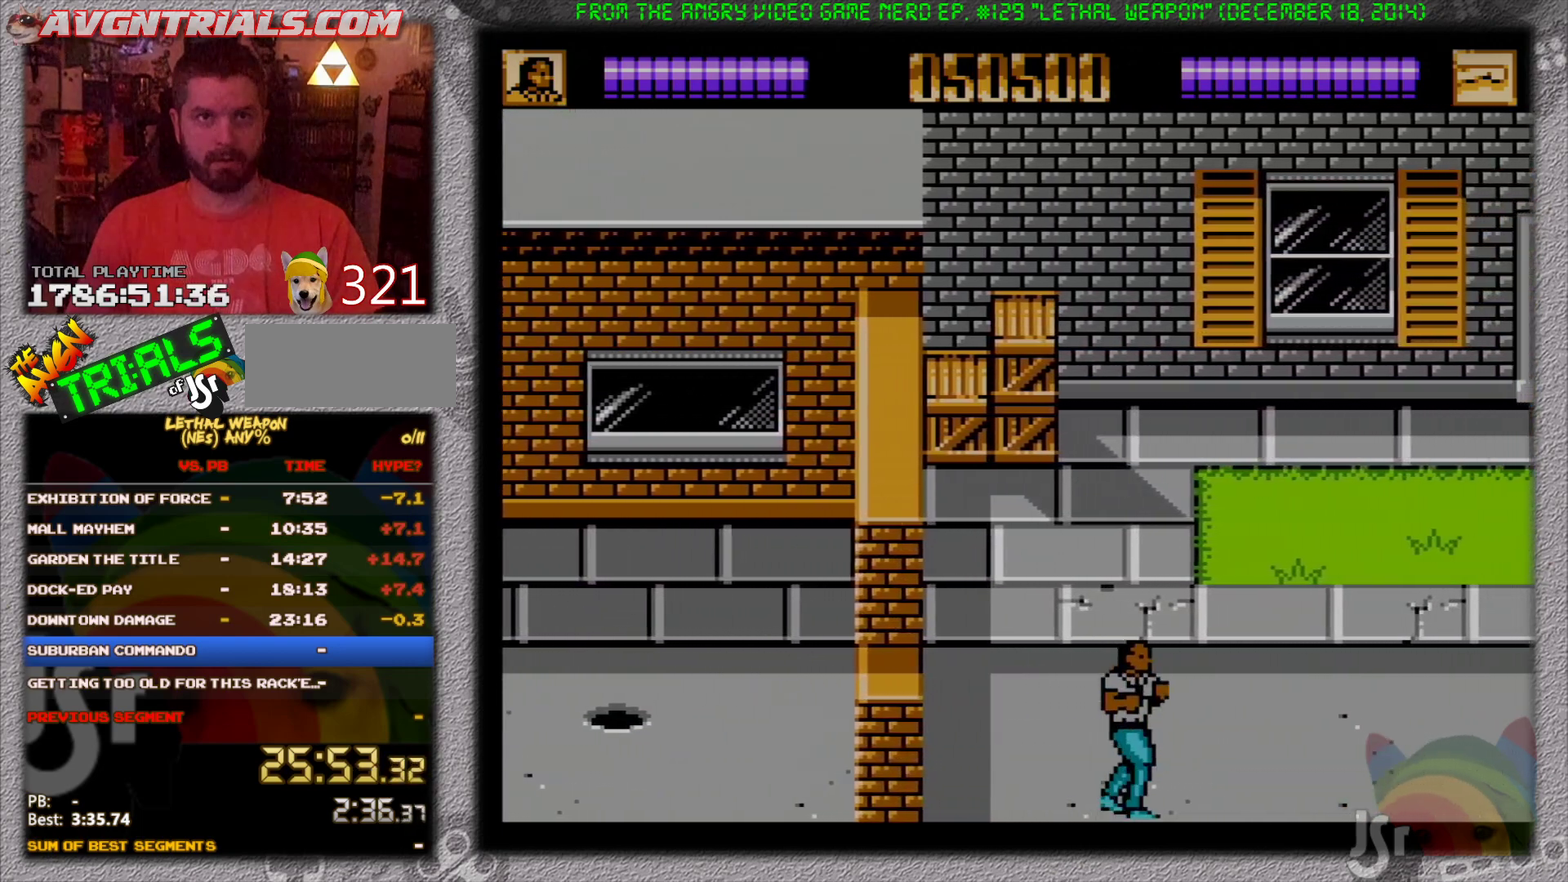
{"buttons": ["DPAD_RIGHT"], "events": []}
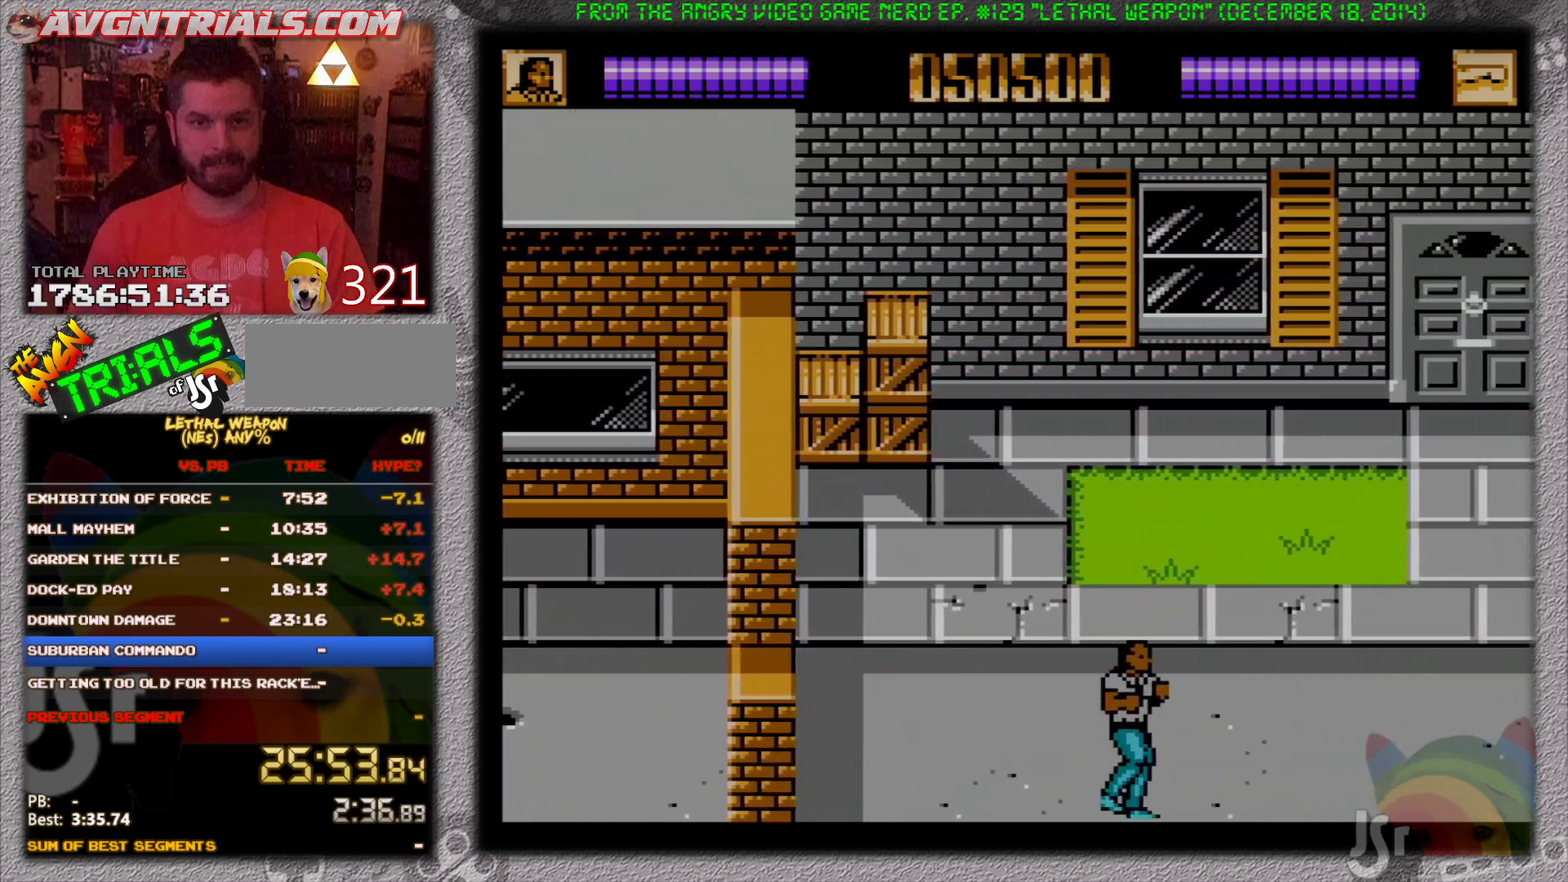
{"buttons": ["DPAD_RIGHT"], "events": []}
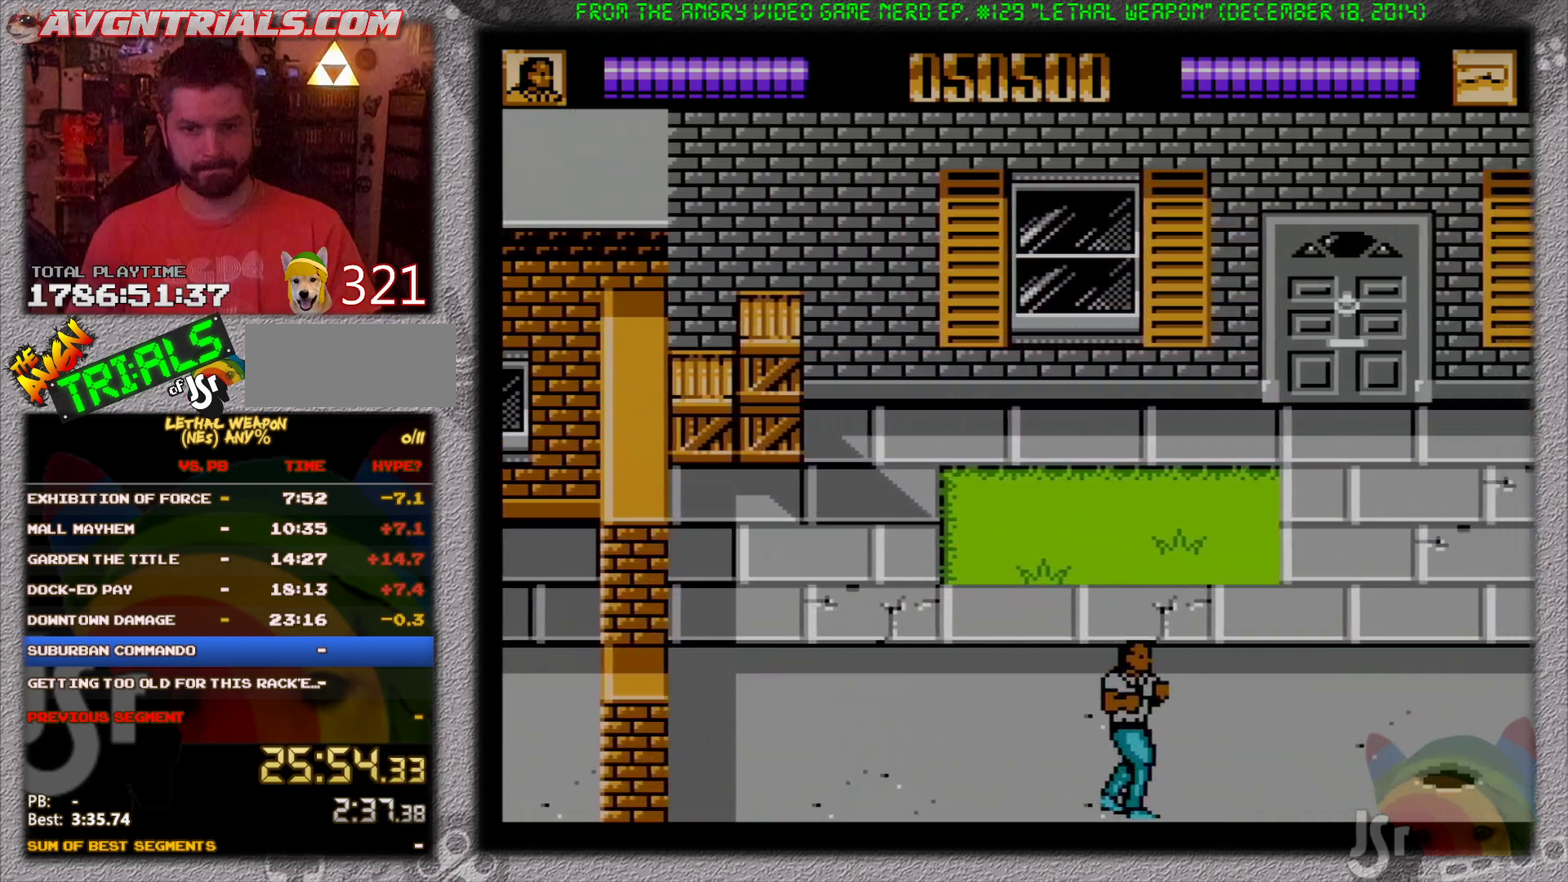
{"buttons": ["DPAD_RIGHT"], "events": []}
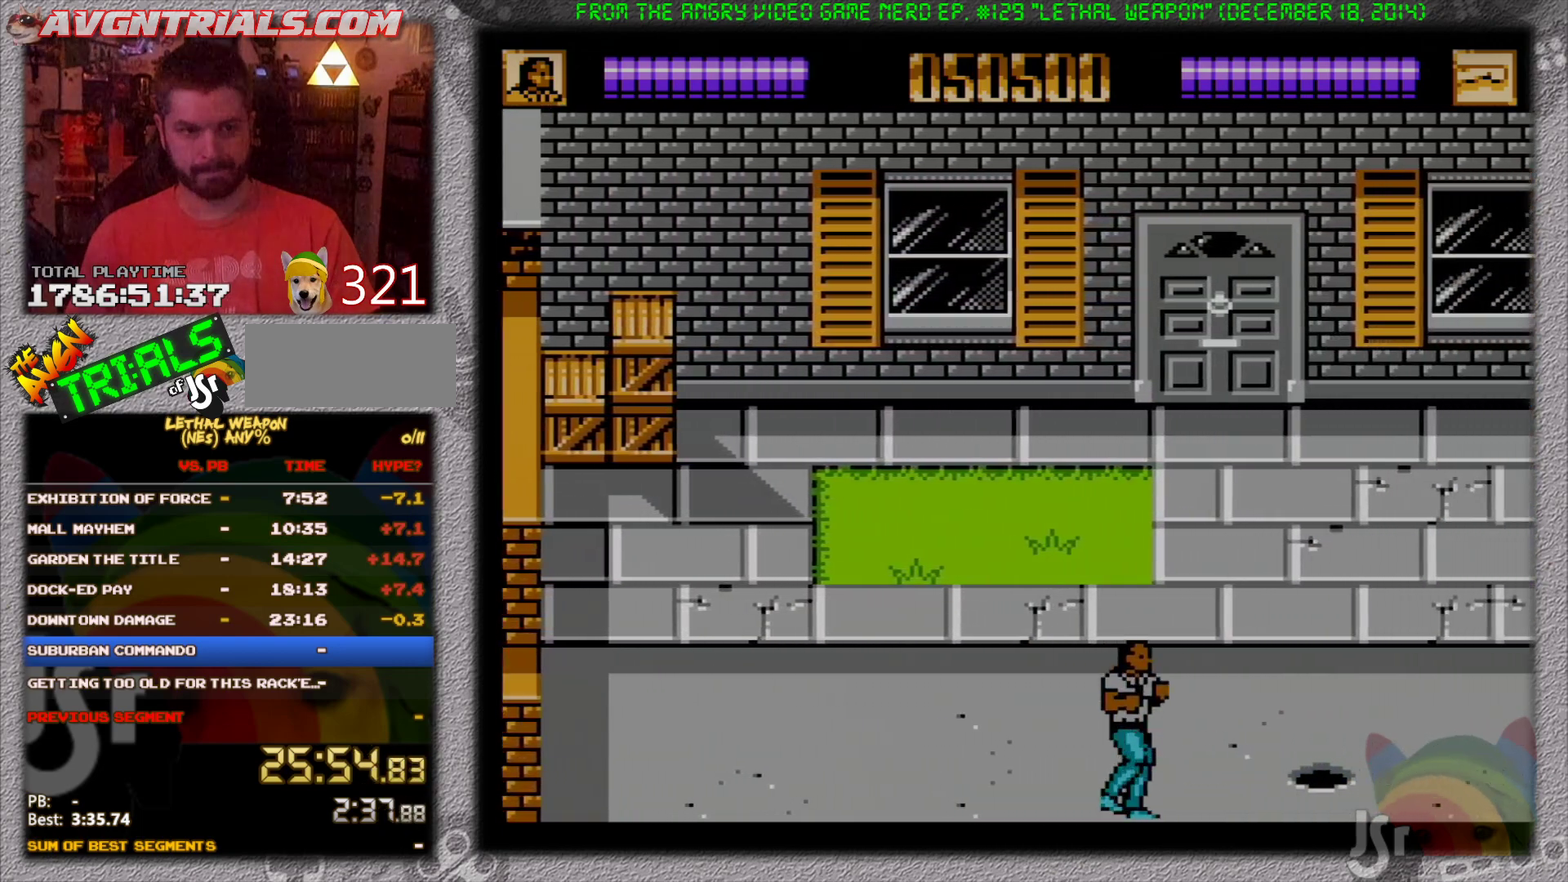
{"buttons": ["A", "B", "DPAD_LEFT"], "events": [[283, "DPAD_LEFT", "down"], [300, "DPAD_RIGHT", "up"], [317, "A", "down"], [467, "B", "down"]]}
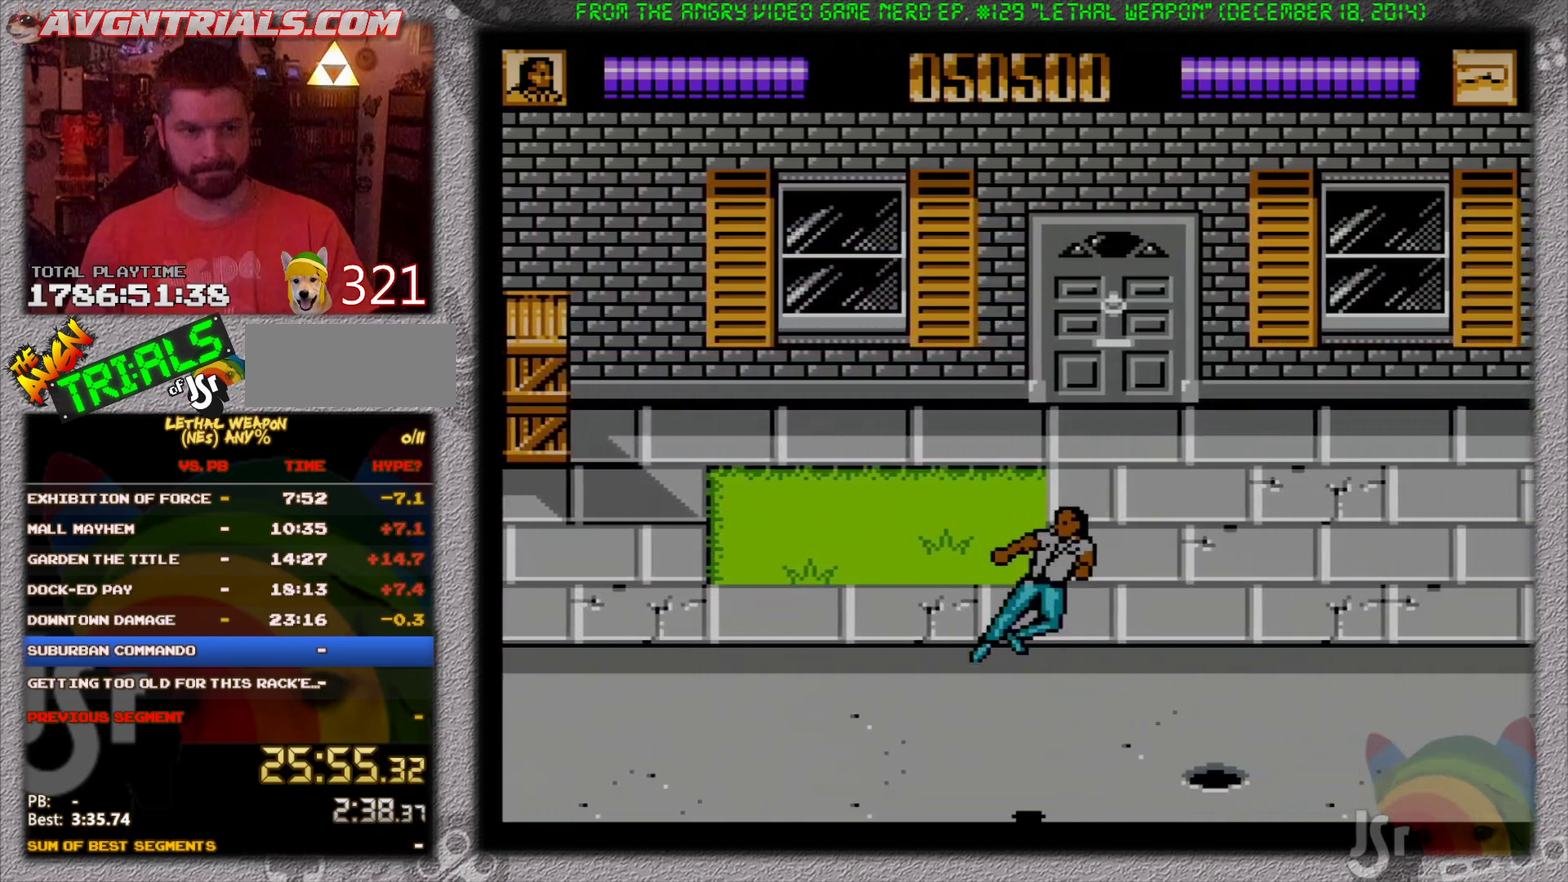
{"buttons": ["A", "B", "DPAD_LEFT"], "events": [[50, "A", "up"], [233, "B", "up"], [400, "A", "down"], [467, "B", "down"]]}
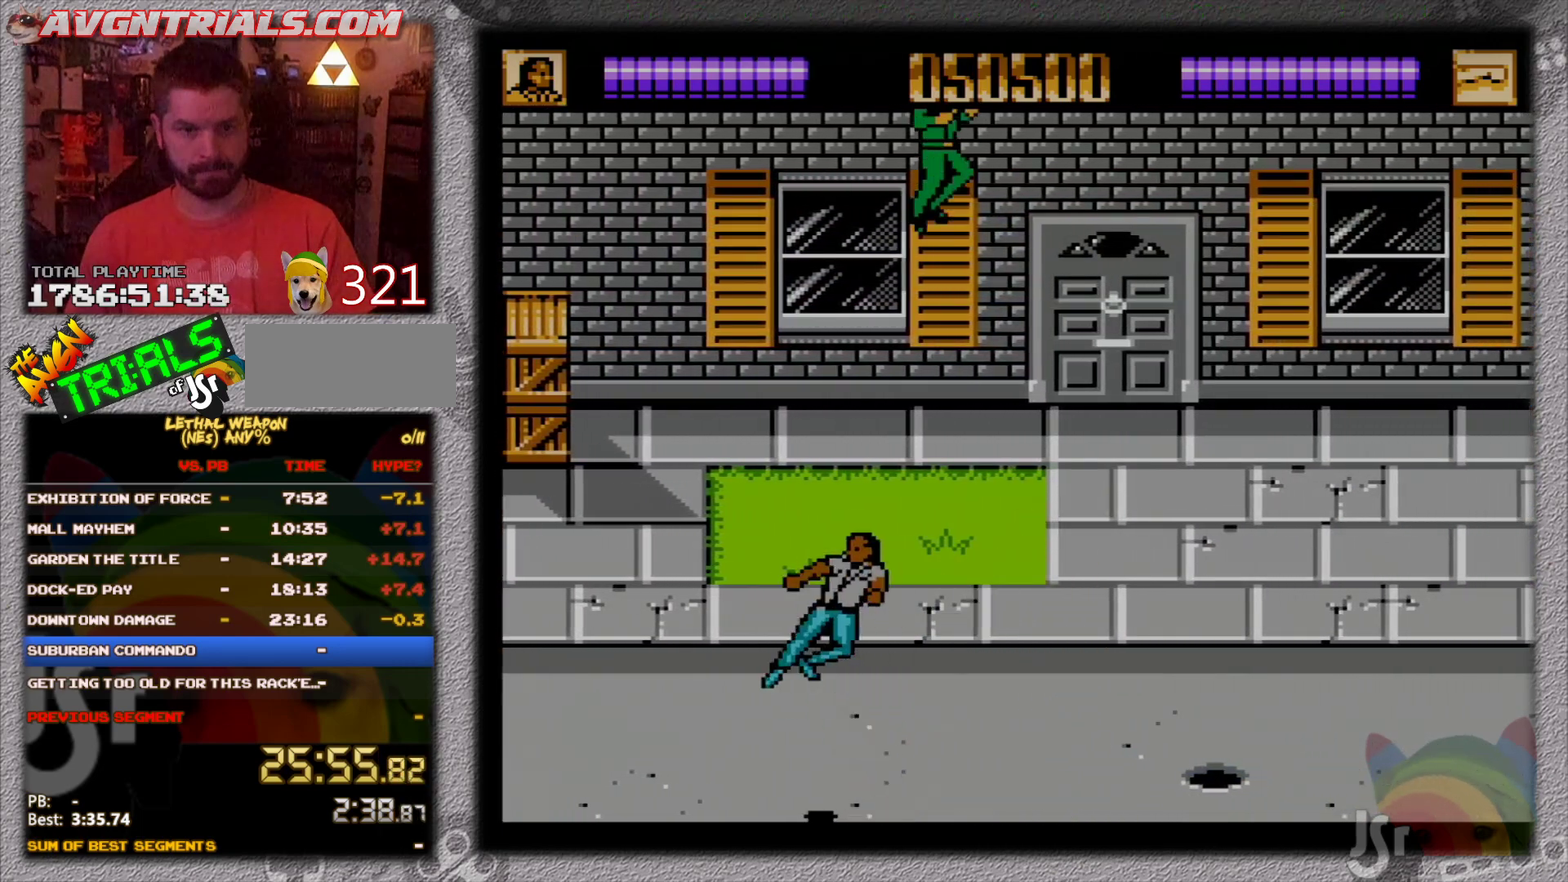
{"buttons": ["DPAD_LEFT"], "events": [[33, "A", "up"], [250, "B", "up"]]}
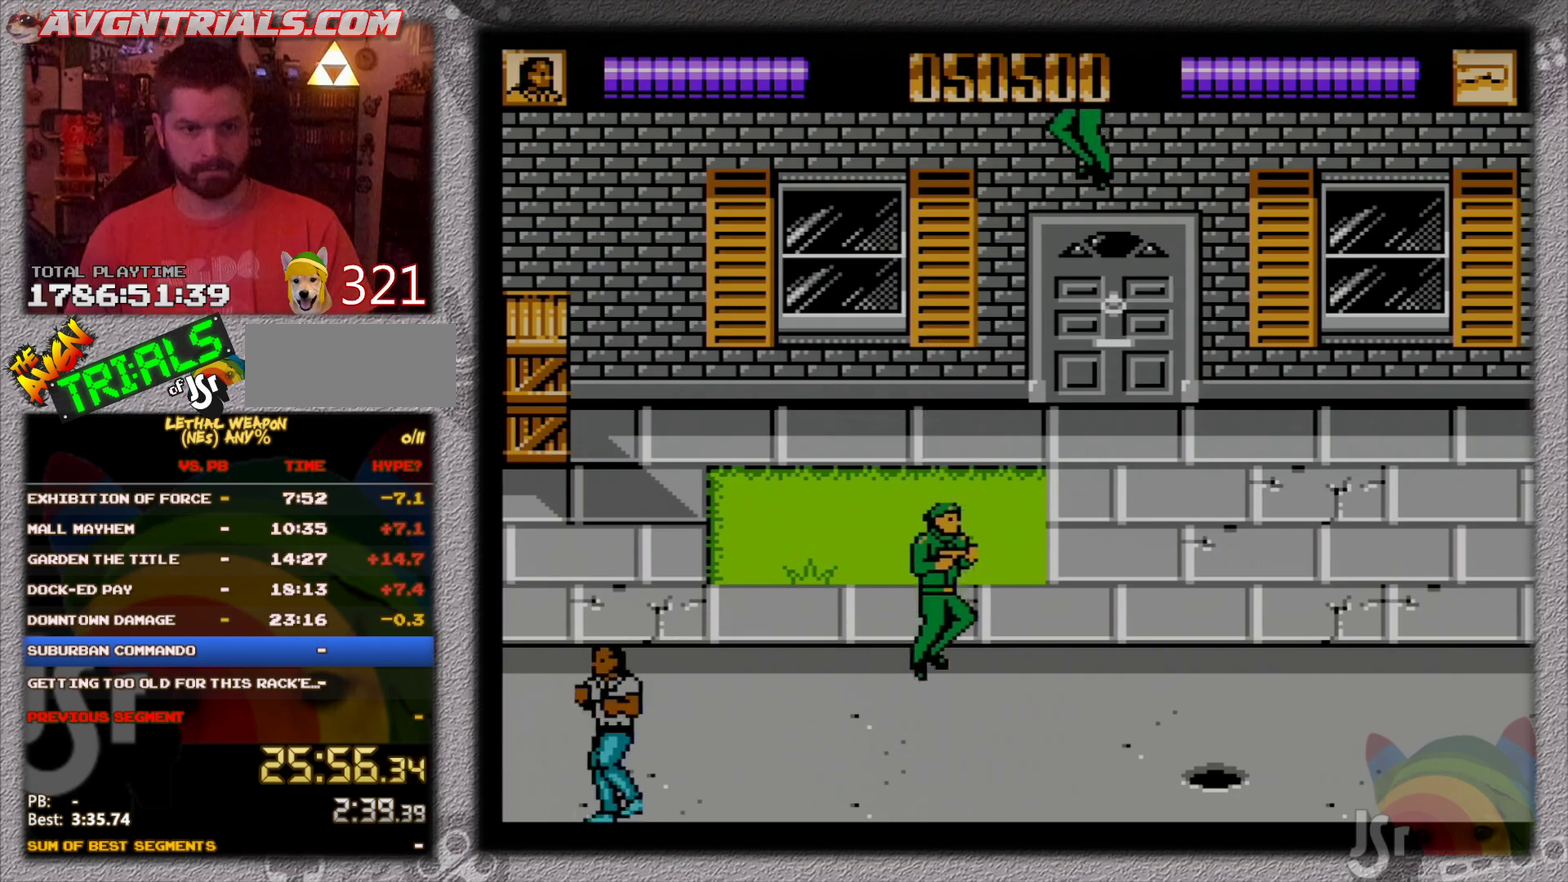
{"buttons": ["DPAD_RIGHT"], "events": [[117, "DPAD_LEFT", "up"], [117, "DPAD_RIGHT", "down"]]}
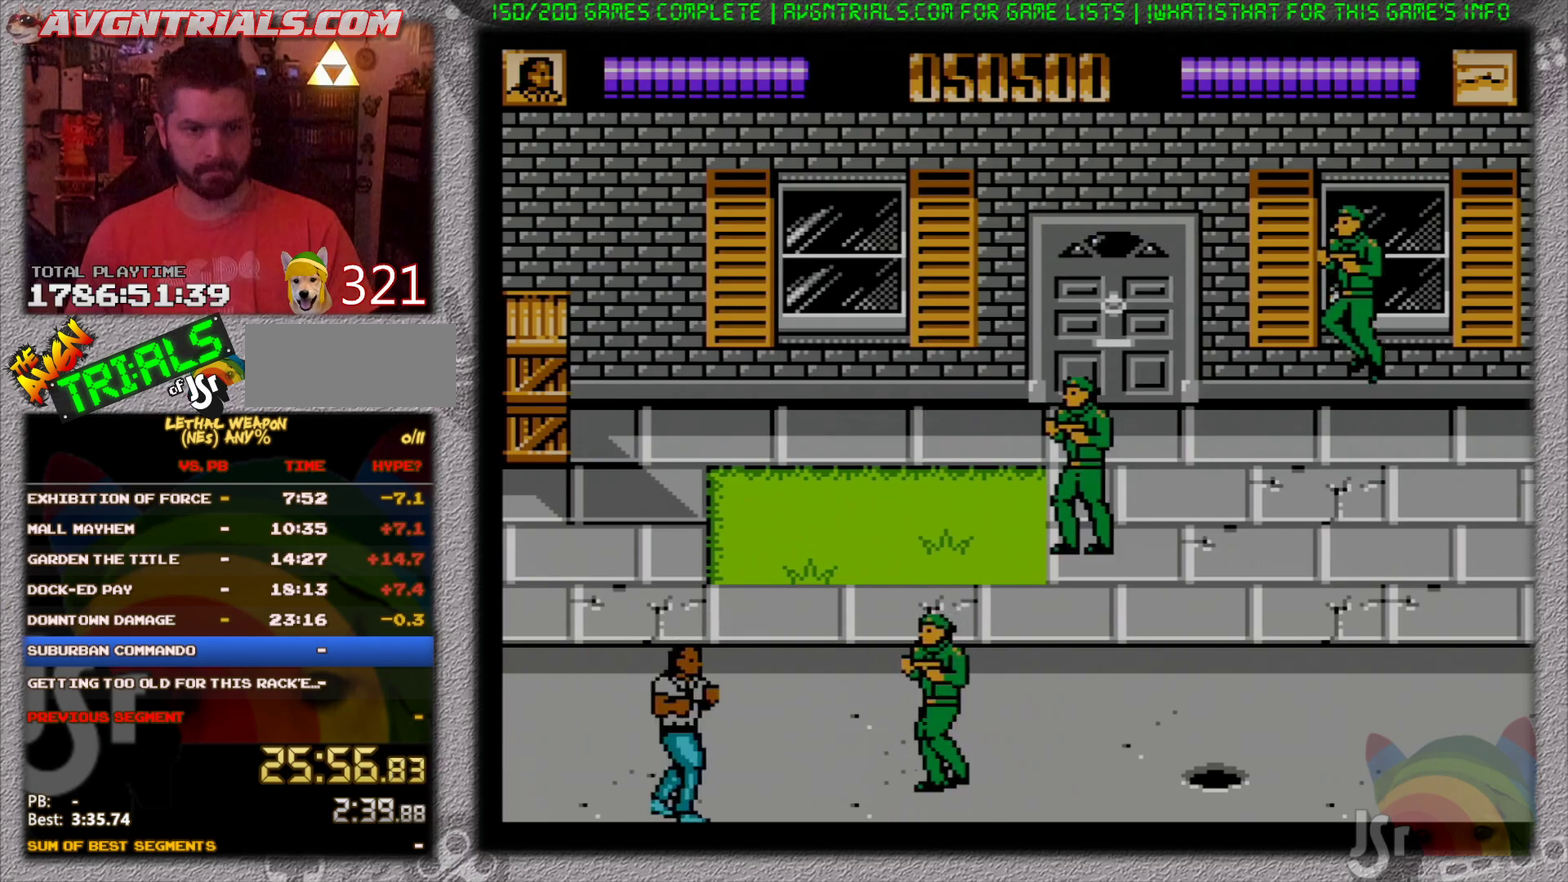
{"buttons": ["B", "DPAD_UP", "DPAD_RIGHT"], "events": [[350, "B", "down"], [383, "DPAD_UP", "down"], [433, "B", "up"], [500, "B", "down"]]}
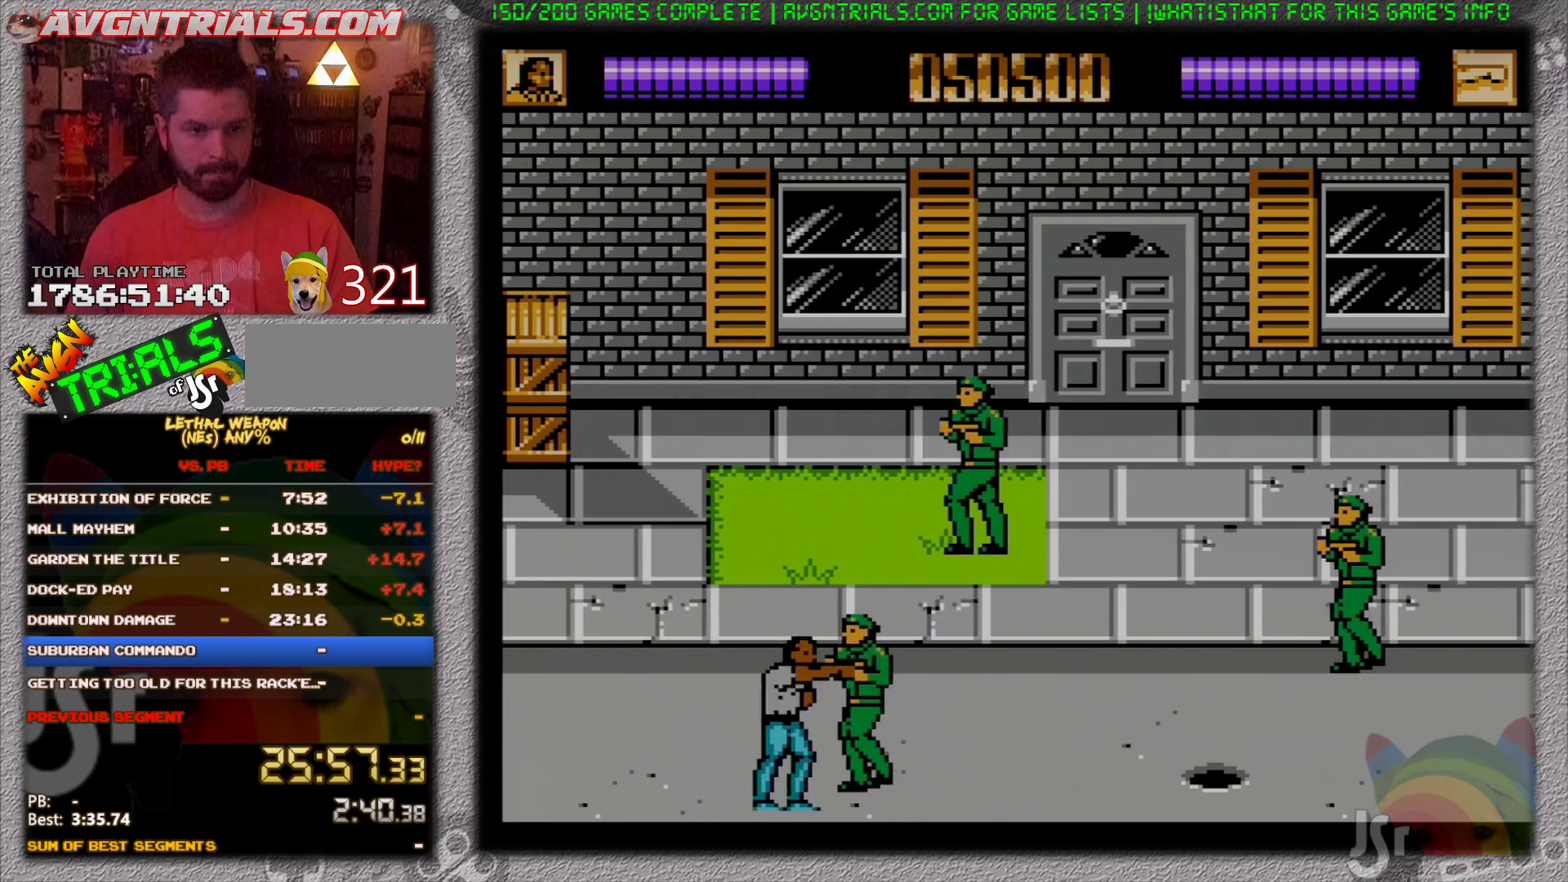
{"buttons": ["DPAD_UP", "DPAD_LEFT"], "events": [[117, "DPAD_UP", "up"], [133, "DPAD_RIGHT", "up"], [217, "B", "up"], [267, "B", "down"], [350, "B", "up"], [383, "DPAD_LEFT", "down"], [467, "DPAD_UP", "down"]]}
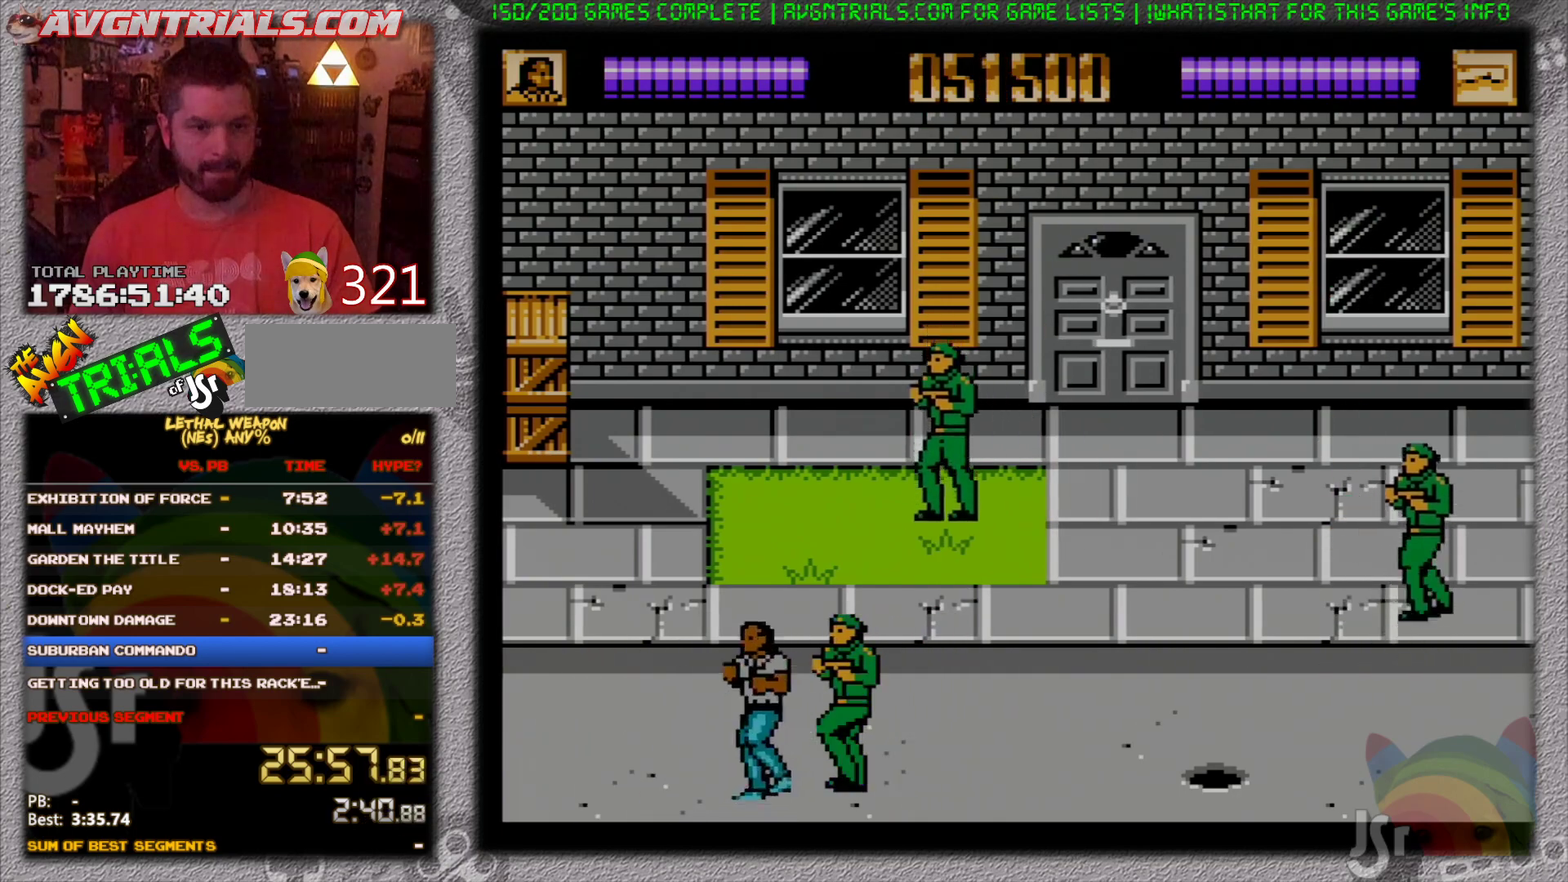
{"buttons": ["DPAD_UP", "DPAD_LEFT"], "events": []}
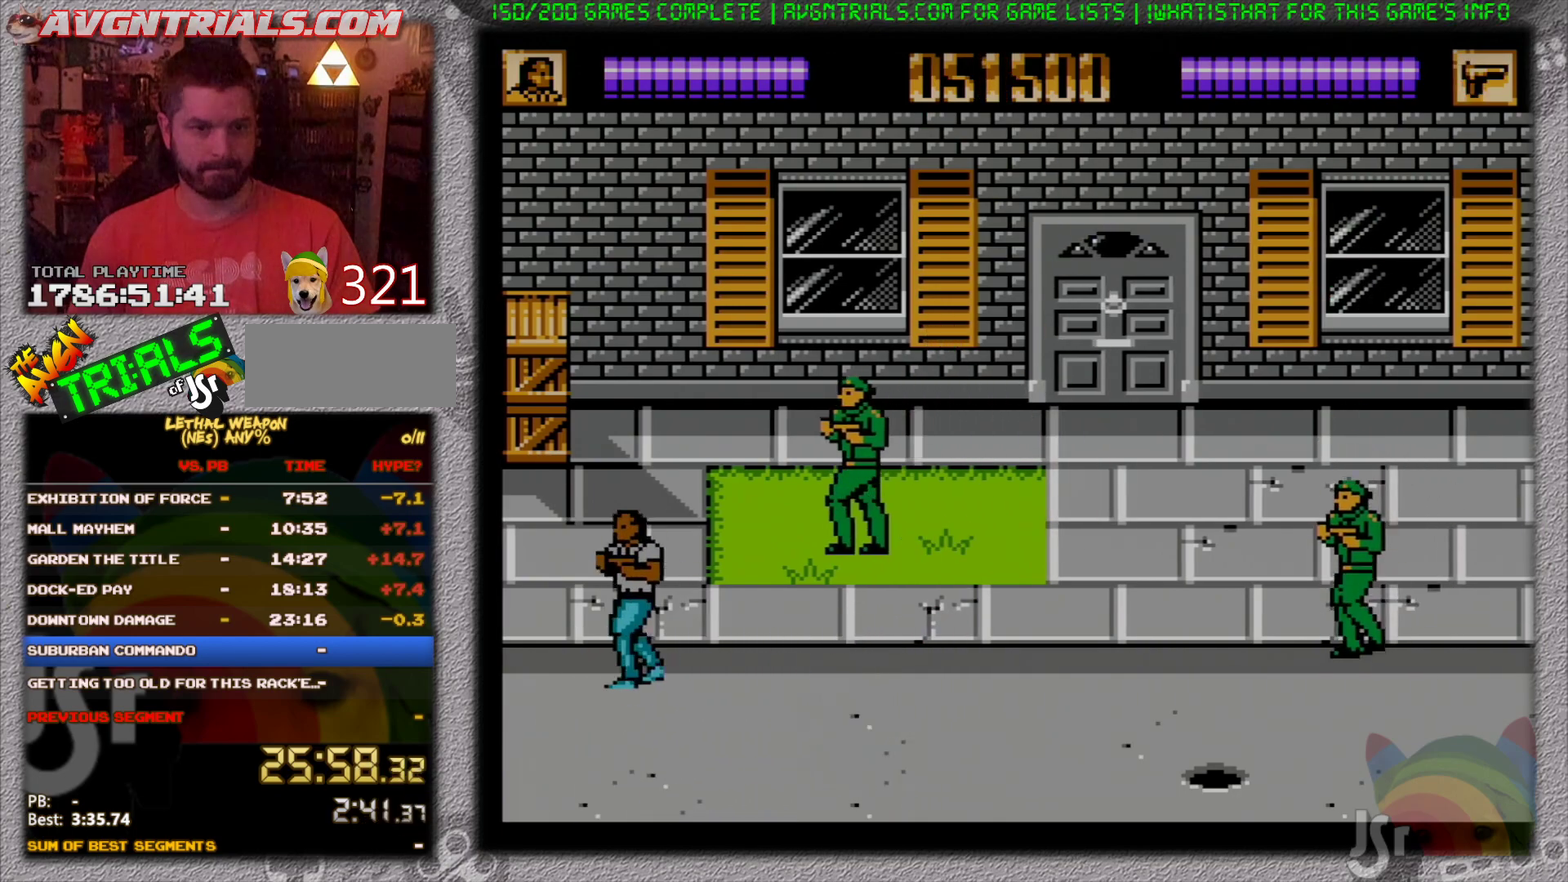
{"buttons": ["DPAD_DOWN", "DPAD_RIGHT"]}
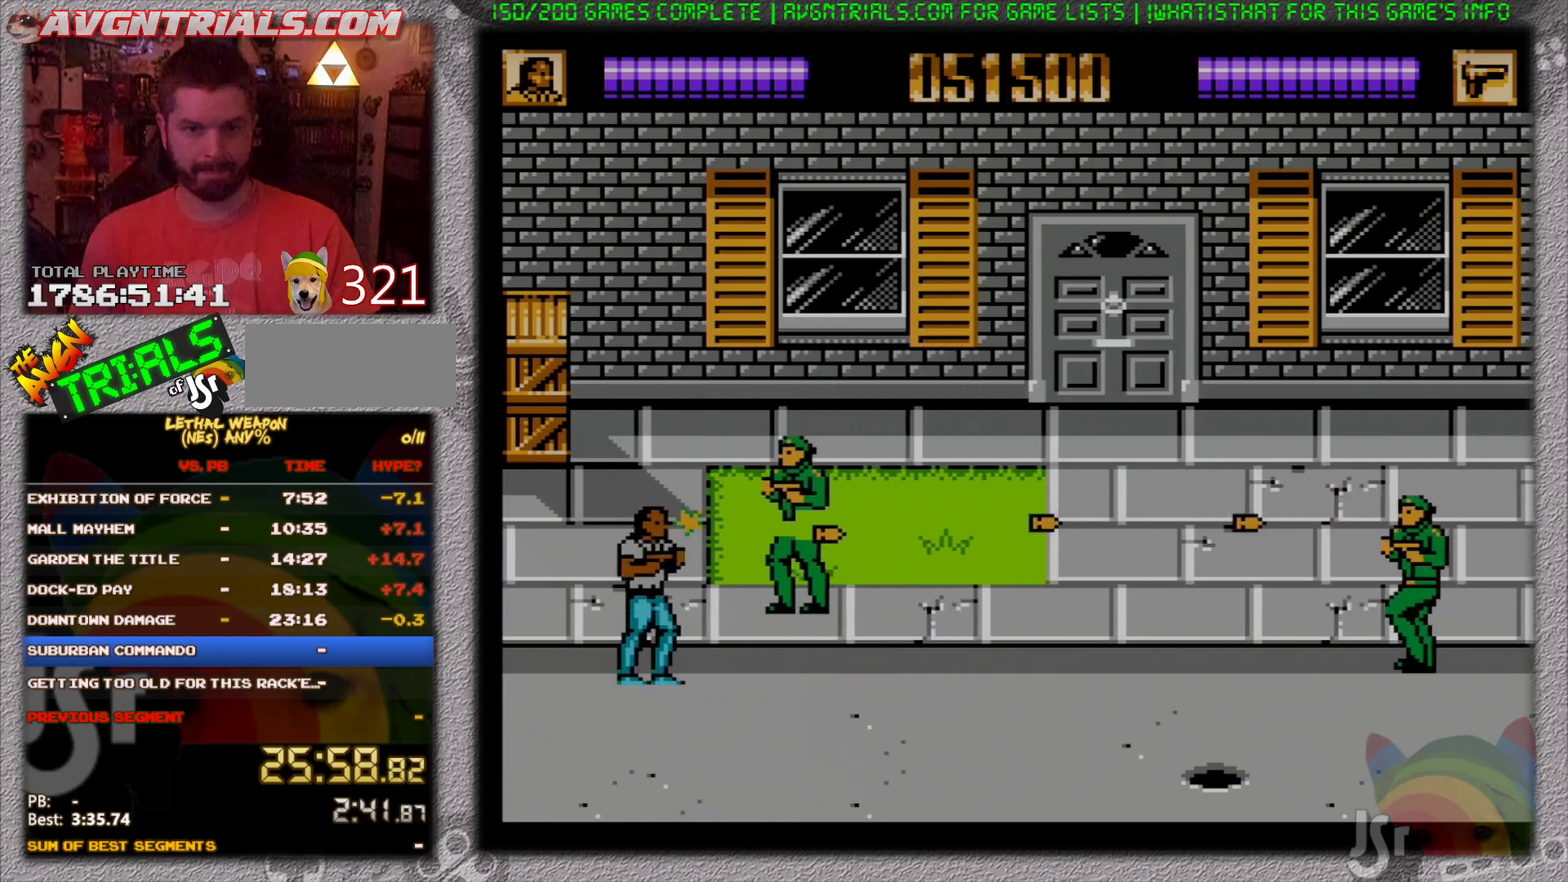
{"buttons": ["B", "DPAD_RIGHT"], "events": [[33, "B", "down"], [100, "B", "up"], [100, "DPAD_DOWN", "up"], [117, "DPAD_RIGHT", "up"], [183, "B", "down"], [233, "DPAD_DOWN", "down"], [233, "DPAD_RIGHT", "down"], [250, "B", "up"], [333, "B", "down"], [383, "B", "up"], [467, "B", "down"], [500, "DPAD_DOWN", "up"]]}
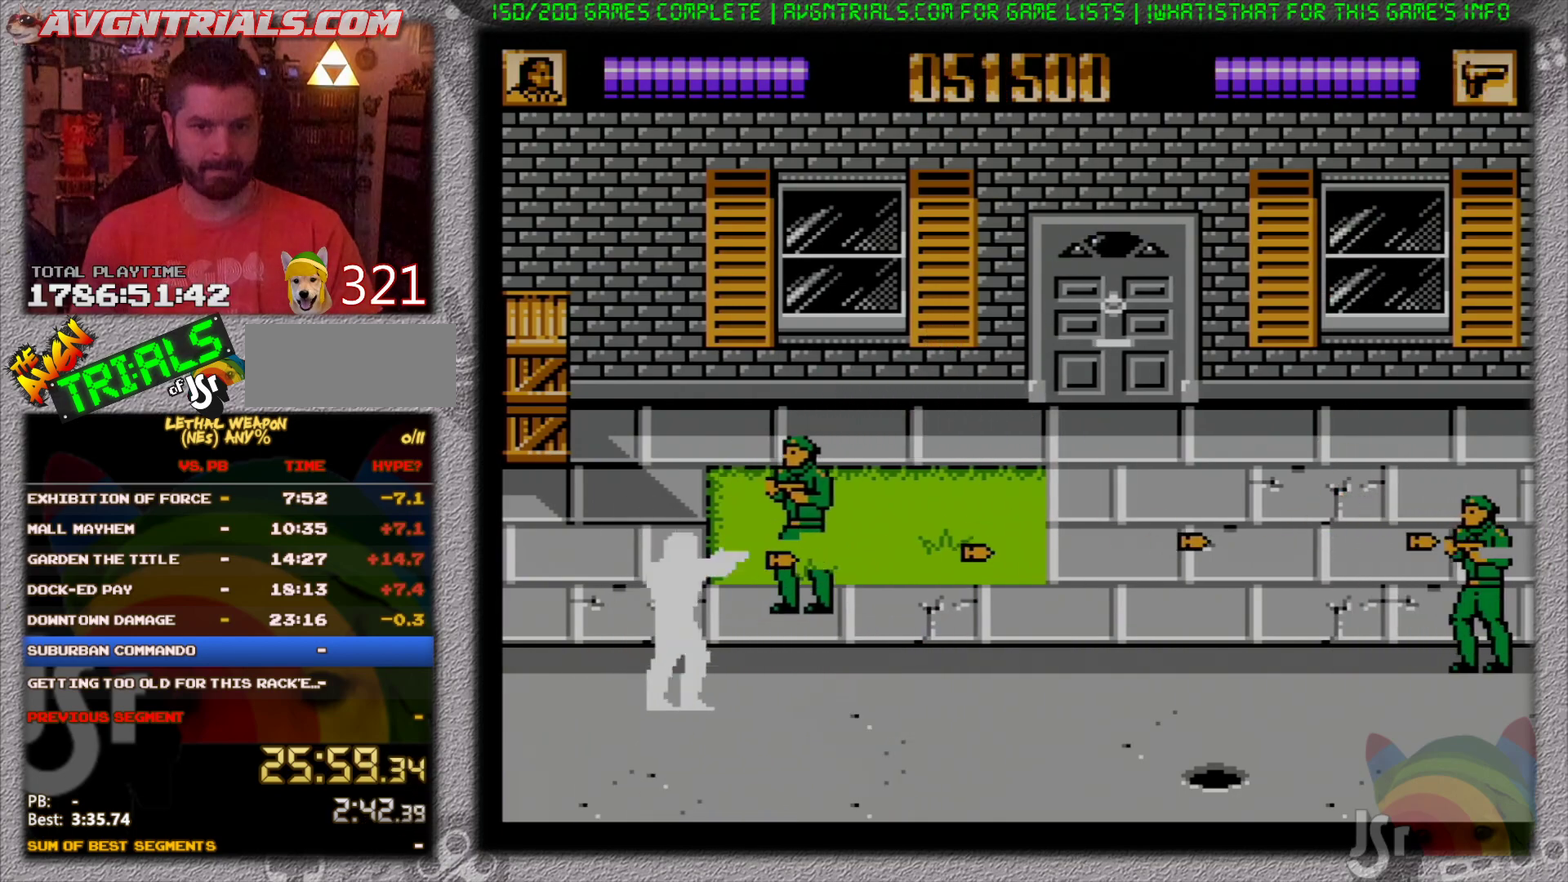
{"buttons": ["DPAD_RIGHT"], "events": [[33, "B", "up"], [33, "DPAD_UP", "down"], [83, "DPAD_UP", "up"], [117, "B", "down"], [183, "B", "up"], [250, "B", "down"], [250, "DPAD_DOWN", "down"], [300, "B", "up"], [483, "DPAD_DOWN", "up"]]}
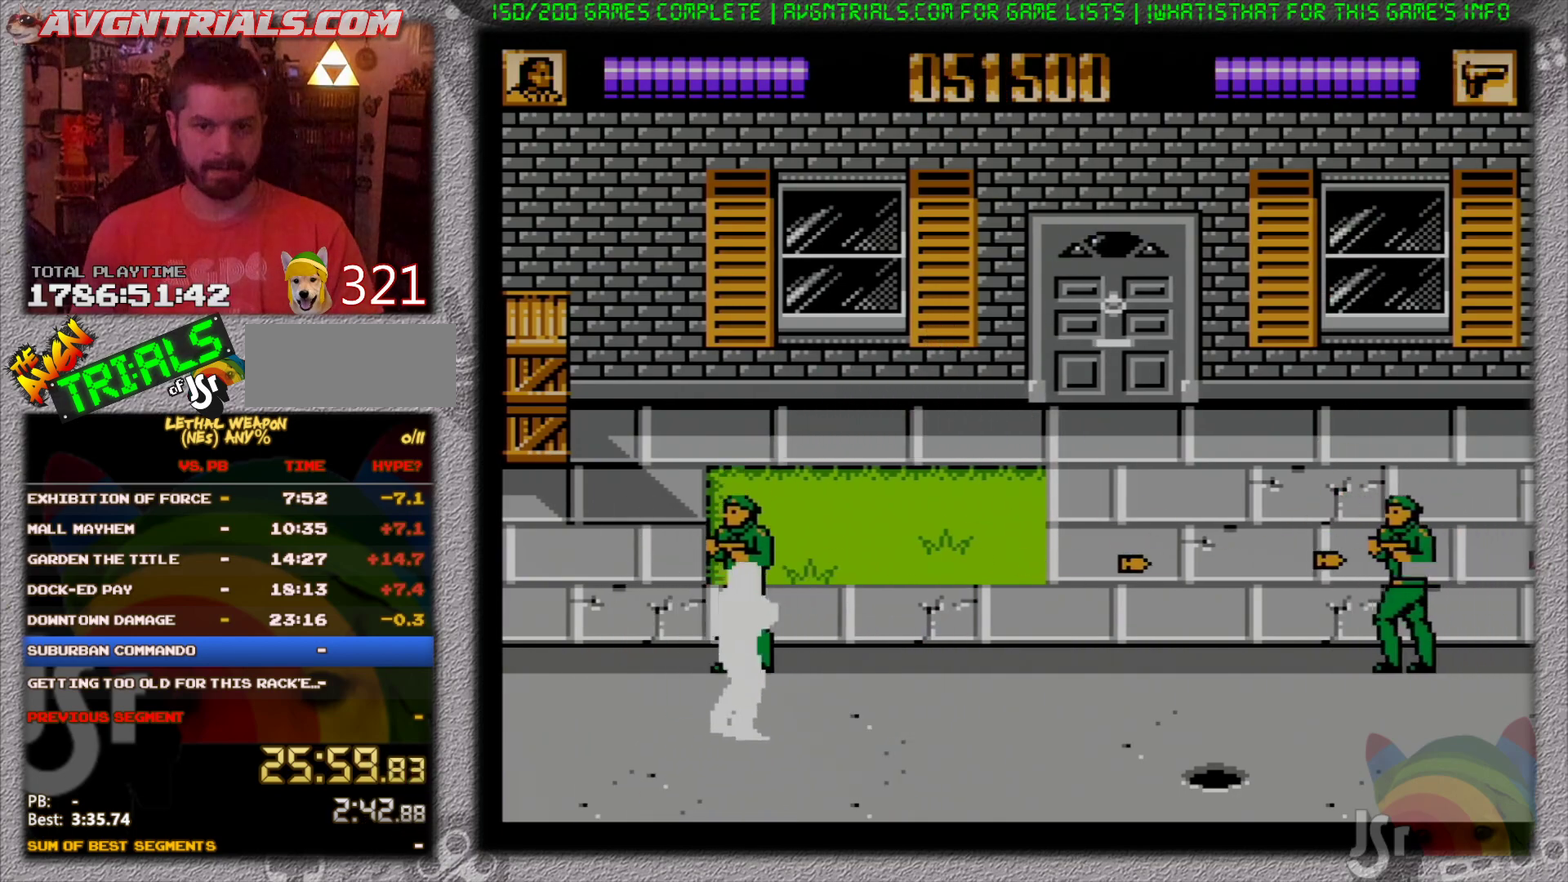
{"buttons": ["A", "DPAD_UP", "DPAD_RIGHT"], "events": [[100, "DPAD_DOWN", "down"], [217, "DPAD_DOWN", "up"], [333, "A", "down"], [367, "DPAD_UP", "down"]]}
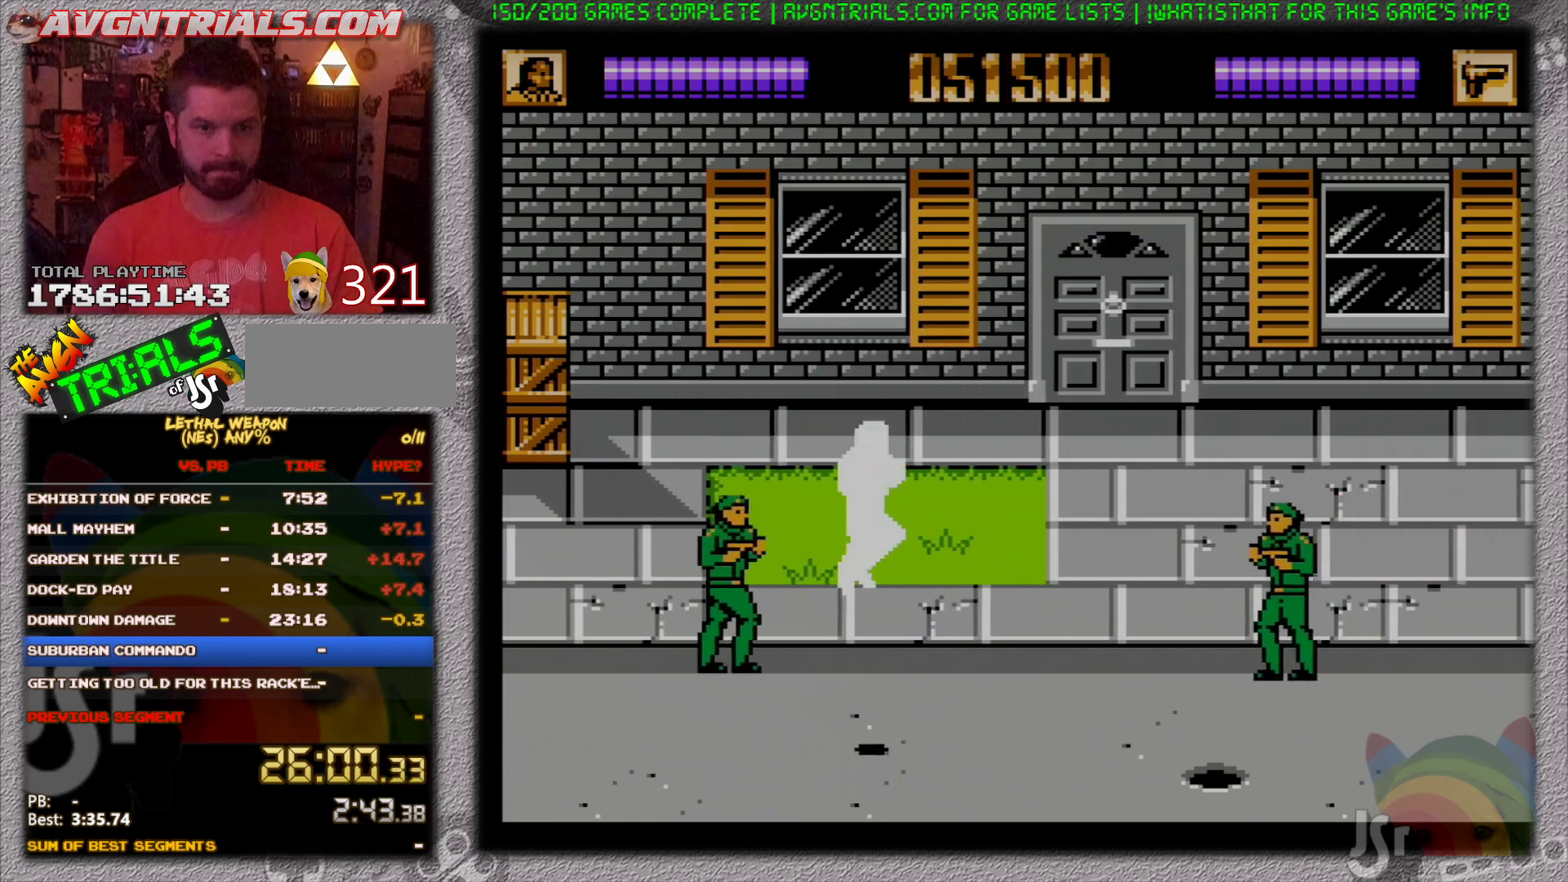
{"buttons": ["DPAD_RIGHT"], "events": [[50, "A", "up"], [217, "DPAD_UP", "up"], [250, "B", "down"], [250, "DPAD_DOWN", "down"], [333, "B", "up"], [383, "B", "down"], [400, "DPAD_DOWN", "up"], [467, "B", "up"]]}
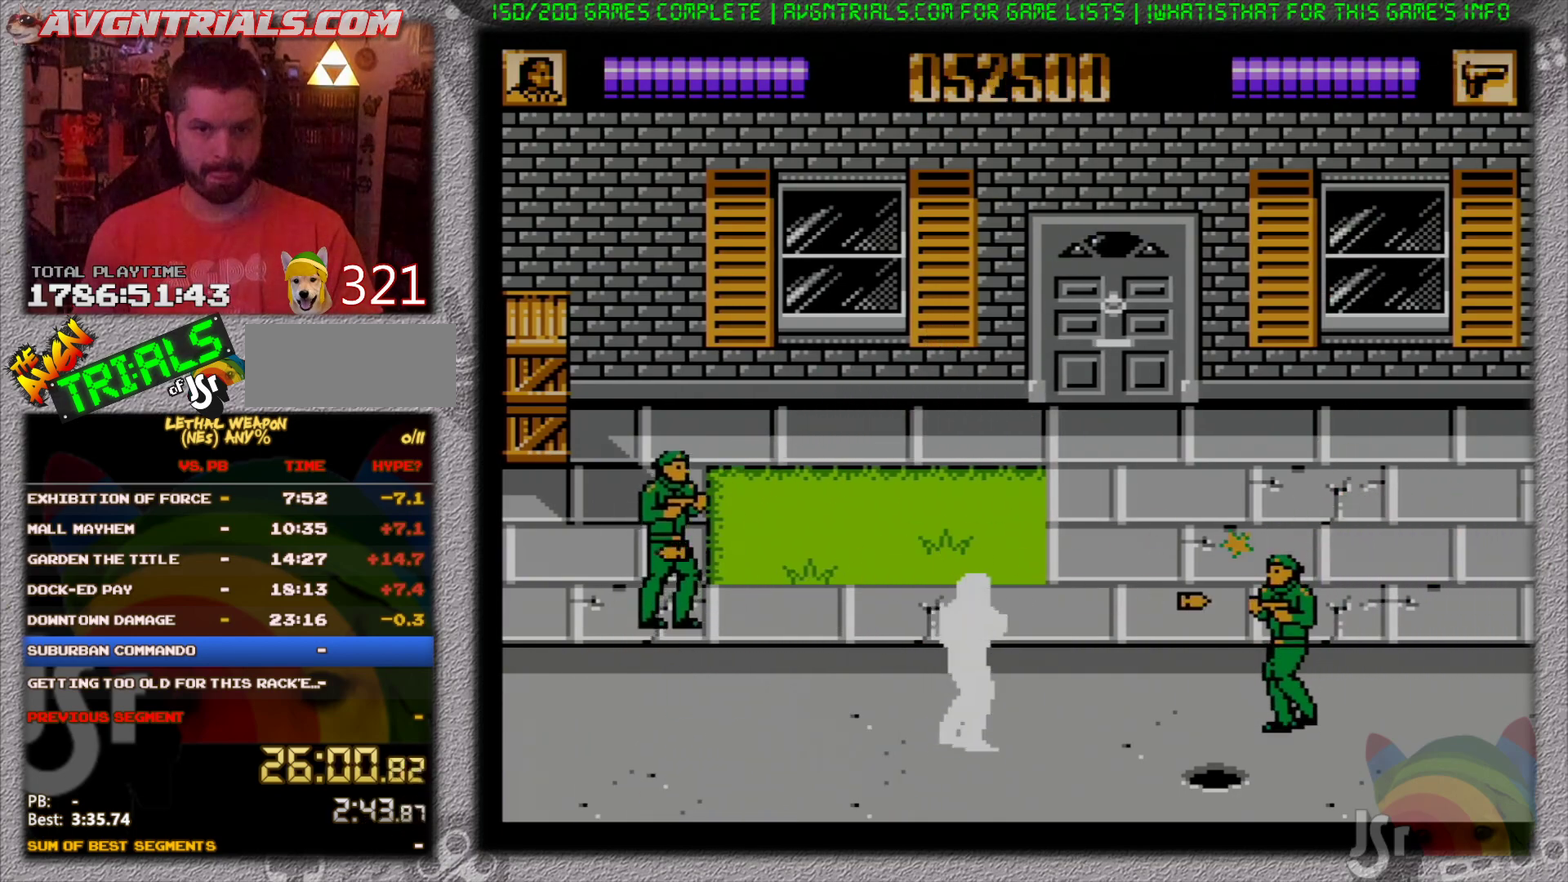
{"buttons": ["DPAD_UP", "DPAD_RIGHT"], "events": [[33, "DPAD_DOWN", "down"], [50, "B", "down"], [117, "B", "up"], [133, "DPAD_DOWN", "up"], [233, "DPAD_UP", "down"]]}
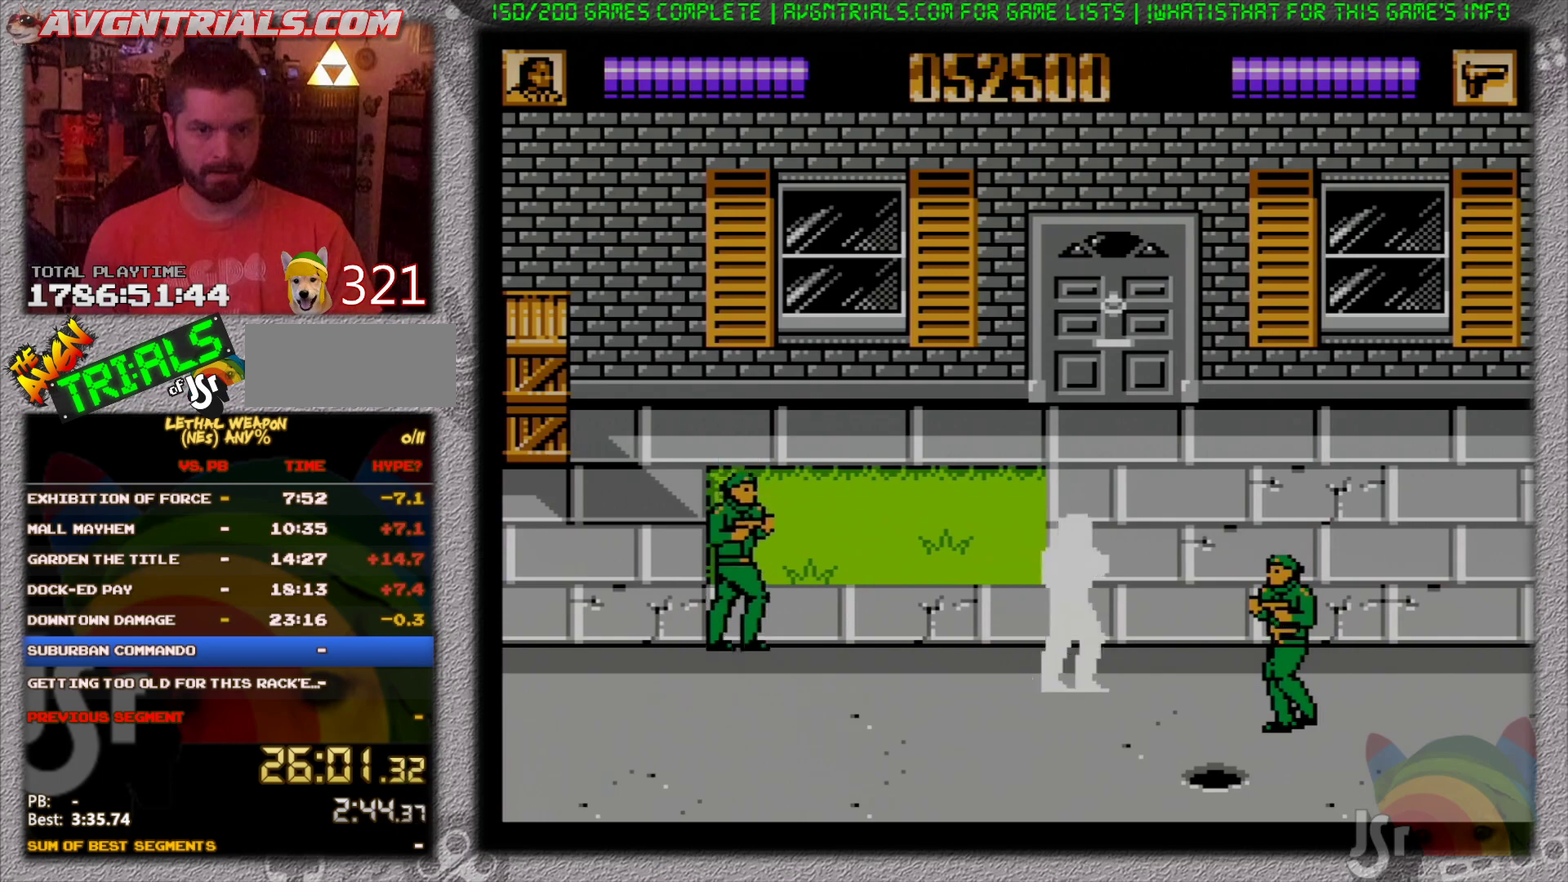
{"buttons": ["B"], "events": [[117, "DPAD_UP", "up"], [133, "DPAD_LEFT", "down"], [133, "DPAD_RIGHT", "up"], [167, "B", "down"], [233, "B", "up"], [267, "DPAD_LEFT", "up"], [300, "B", "down"], [383, "B", "up"], [433, "B", "down"]]}
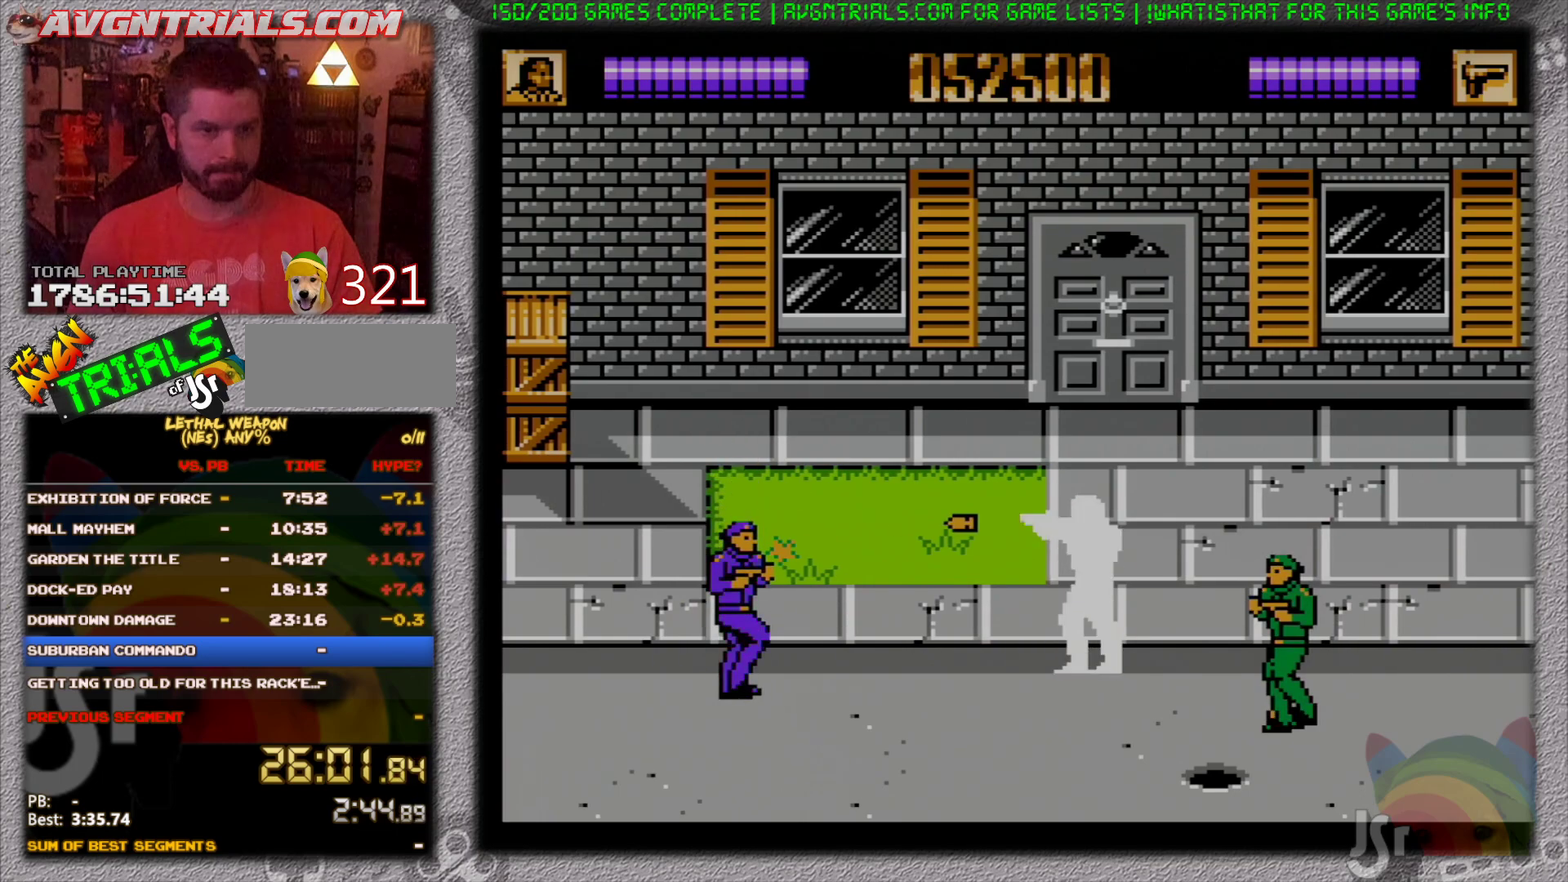
{"buttons": ["B", "DPAD_DOWN", "DPAD_LEFT"], "events": [[33, "B", "up"], [100, "B", "down"], [133, "DPAD_DOWN", "down"], [167, "B", "up"], [167, "DPAD_RIGHT", "down"], [217, "DPAD_RIGHT", "up"], [417, "B", "down"], [450, "DPAD_LEFT", "down"]]}
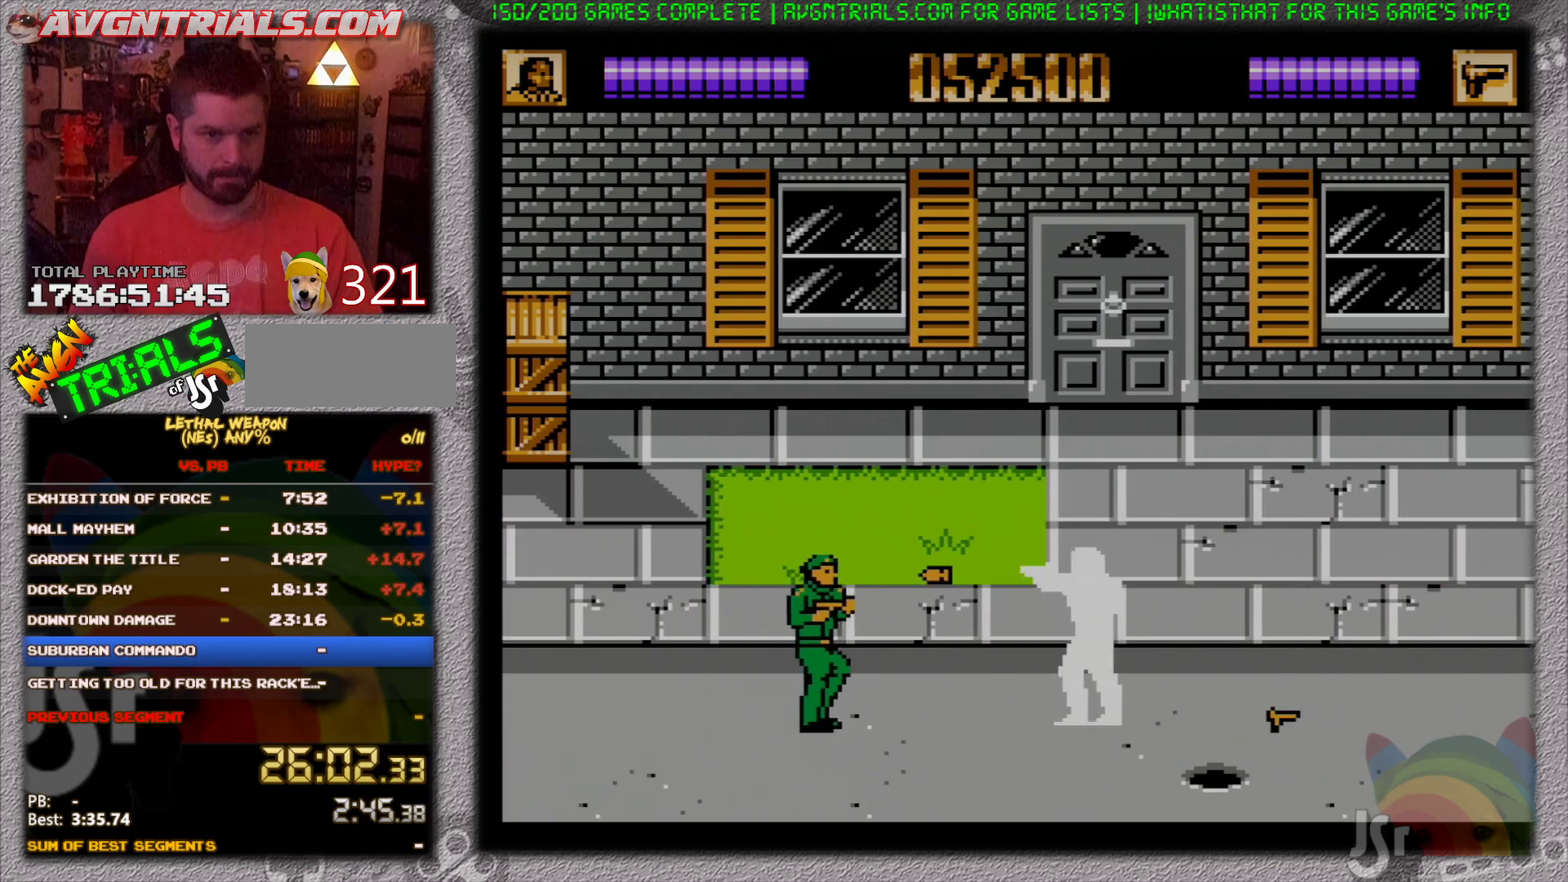
{"buttons": ["B"], "events": [[17, "B", "up"], [17, "DPAD_DOWN", "up"], [83, "B", "down"], [100, "DPAD_LEFT", "up"], [167, "B", "up"], [217, "B", "down"], [300, "B", "up"], [367, "B", "down"], [433, "B", "up"], [483, "B", "down"]]}
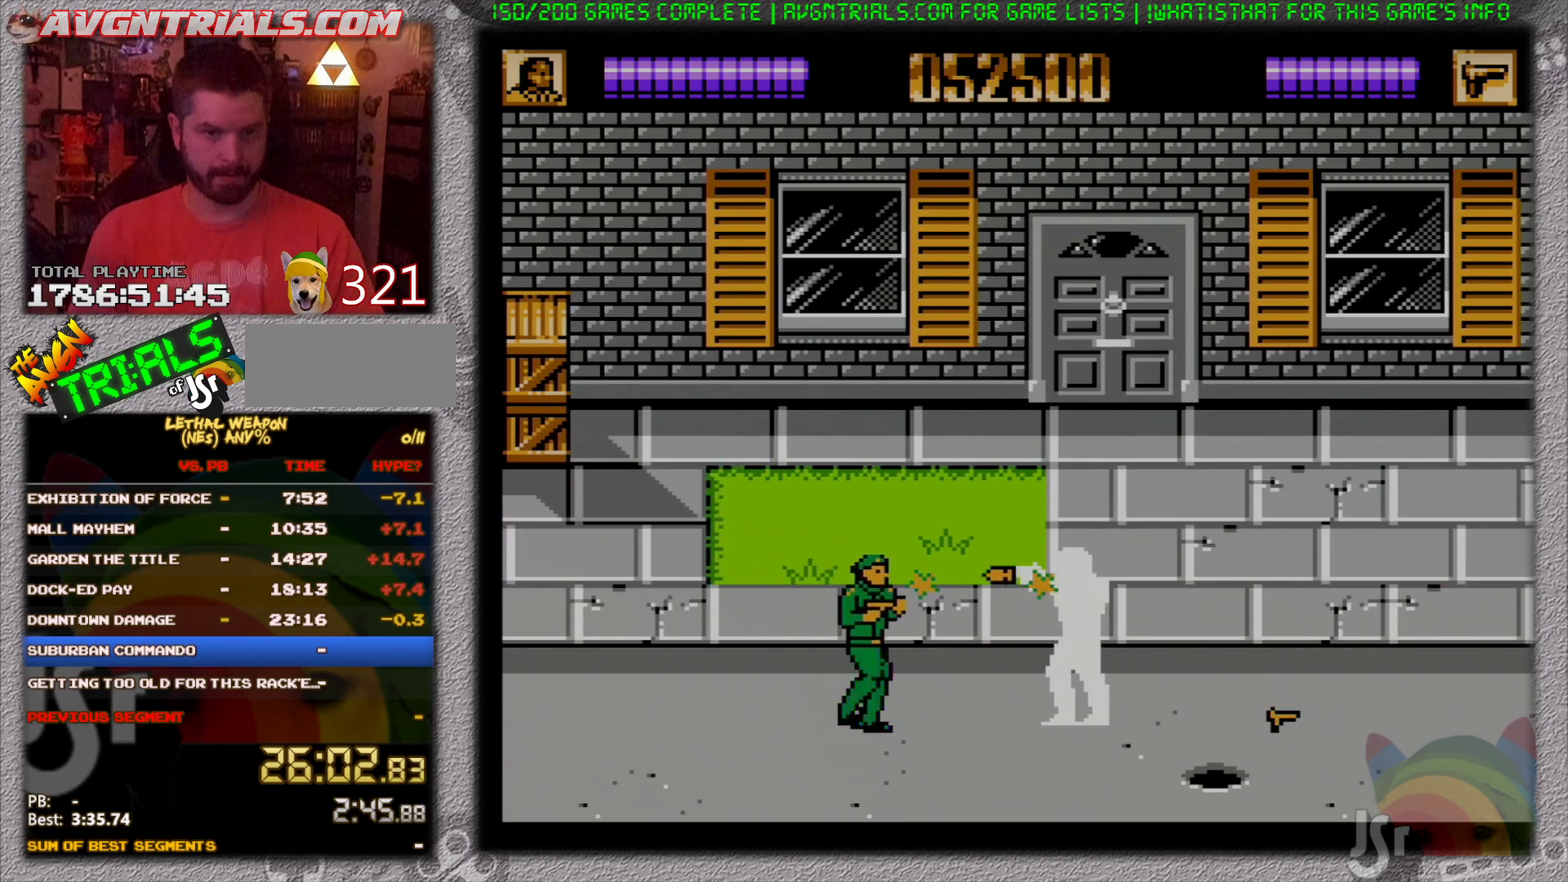
{"buttons": ["DPAD_RIGHT"], "events": [[50, "B", "up"], [100, "B", "down"], [167, "B", "up"], [217, "DPAD_RIGHT", "down"], [233, "B", "down"], [300, "B", "up"]]}
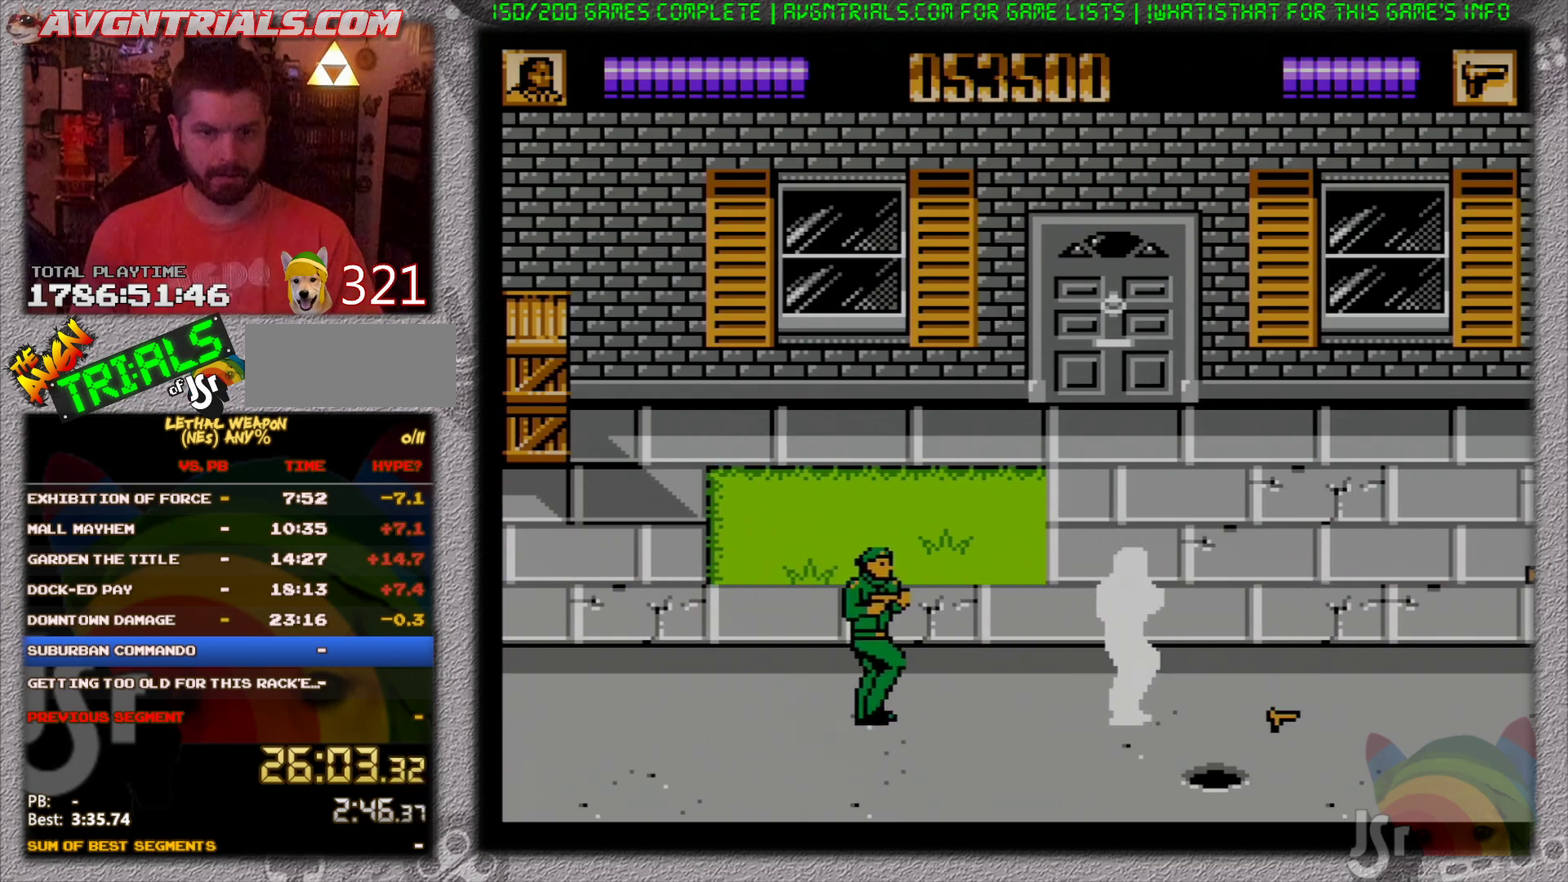
{"buttons": ["DPAD_RIGHT"], "events": []}
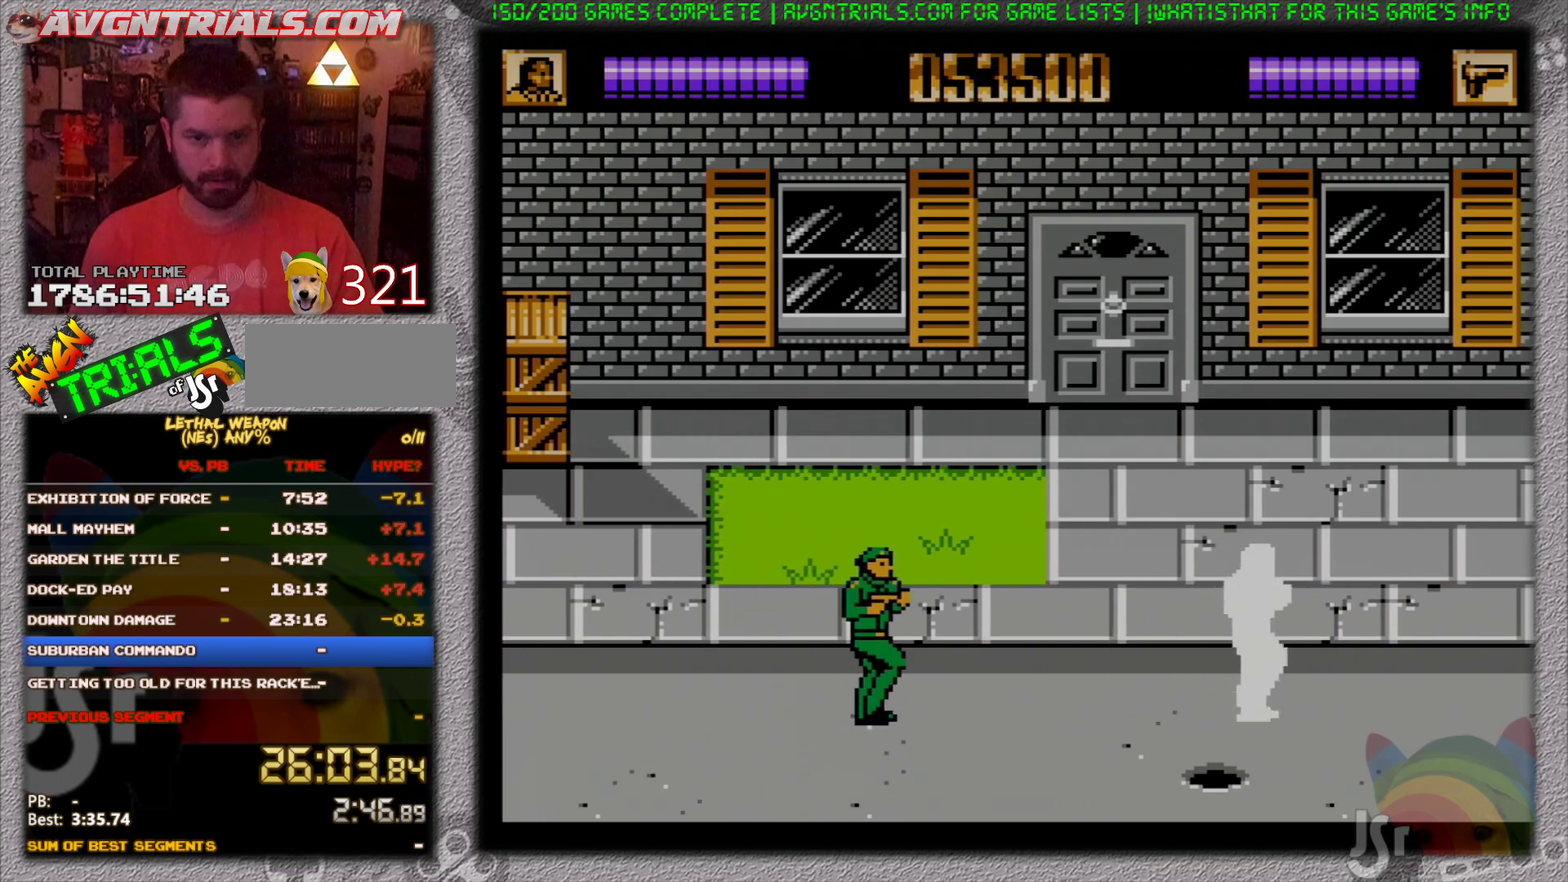
{"buttons": ["DPAD_UP", "DPAD_RIGHT"], "events": [[17, "DPAD_RIGHT", "up"], [17, "DPAD_UP", "down"], [50, "DPAD_LEFT", "down"], [100, "DPAD_UP", "up"], [167, "DPAD_UP", "down"], [267, "DPAD_UP", "up"], [383, "DPAD_UP", "down"], [433, "DPAD_LEFT", "up"], [467, "DPAD_RIGHT", "down"]]}